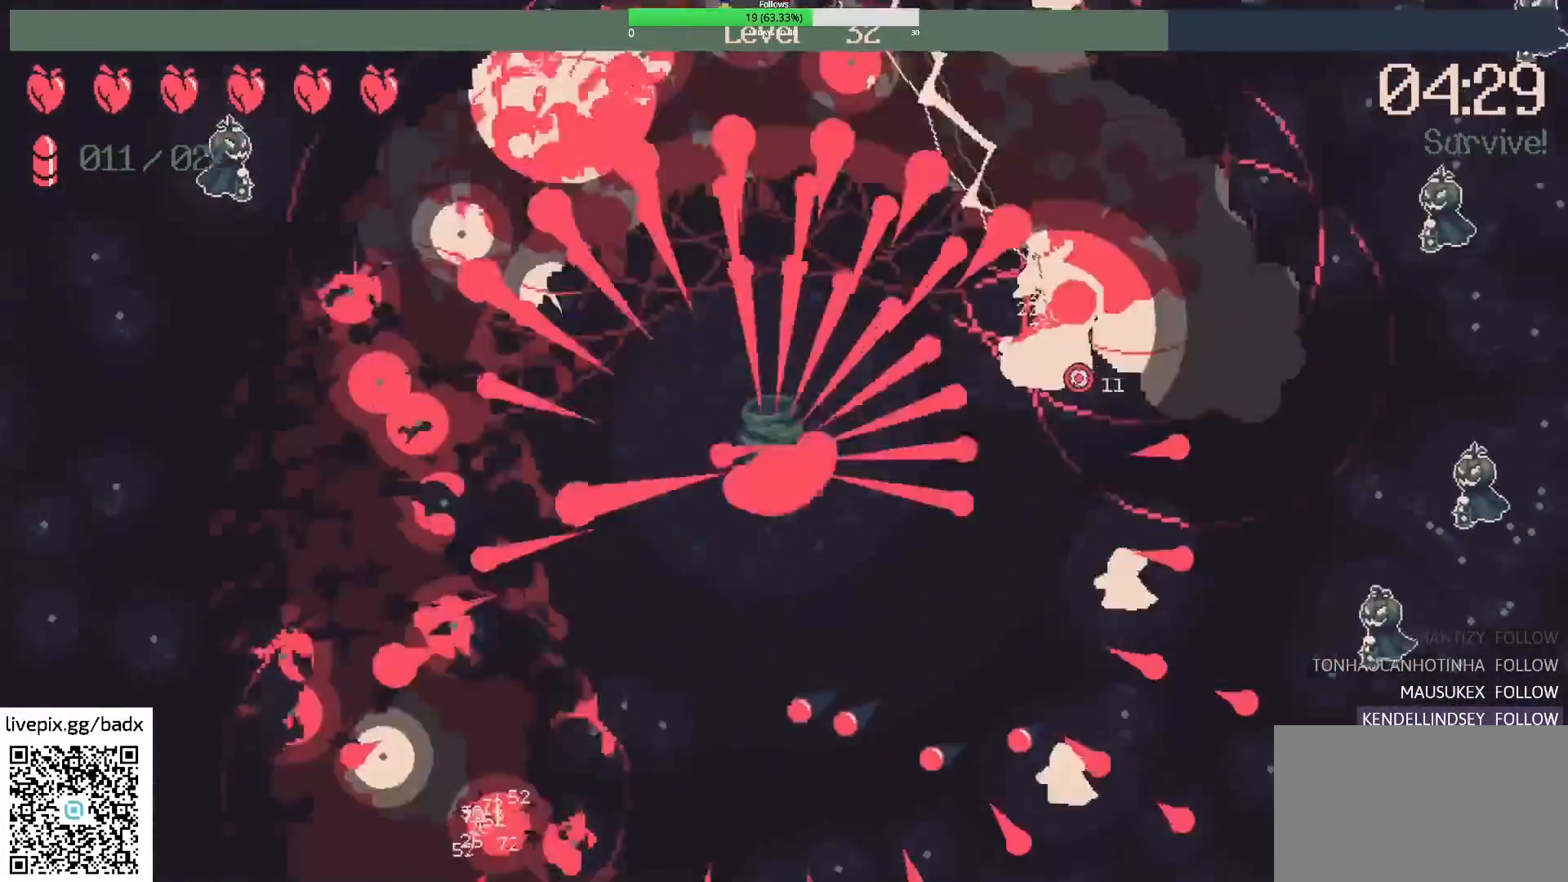
Gameplay with keyboard and mouse; each line is a JSON object with the keys and mouse buttons held at the frame after it. "events" lists presses ("down") and releases ("up") of "1", "2", "3", "4", "5", "a", "alt", "c", "ctrl", "d", "e", "f", "g", "q", "s", "shift", "space", "tab", "v", "w", "x", "mouse_left", "mouse_wheel", "mouse_right", "mouse_mb4" and "mouse_mb5" between this image and that frame as [ms after this image, input, new state], when the widget could be followed in between. "mouse_left", "mouse_wheel", "mouse_right", "mouse_mb4", "mouse_mb5" = the "left", "wheel", "right", "mb4", "mb5" buttons of the "mouse" list. No other keys are recorded. "wheel" means that the mouse wheel is clicked or scrolled. Mouse movement is not recorded.
{"keys": ["w"], "mouse": [], "events": [[133, "d", "down"], [333, "d", "up"]]}
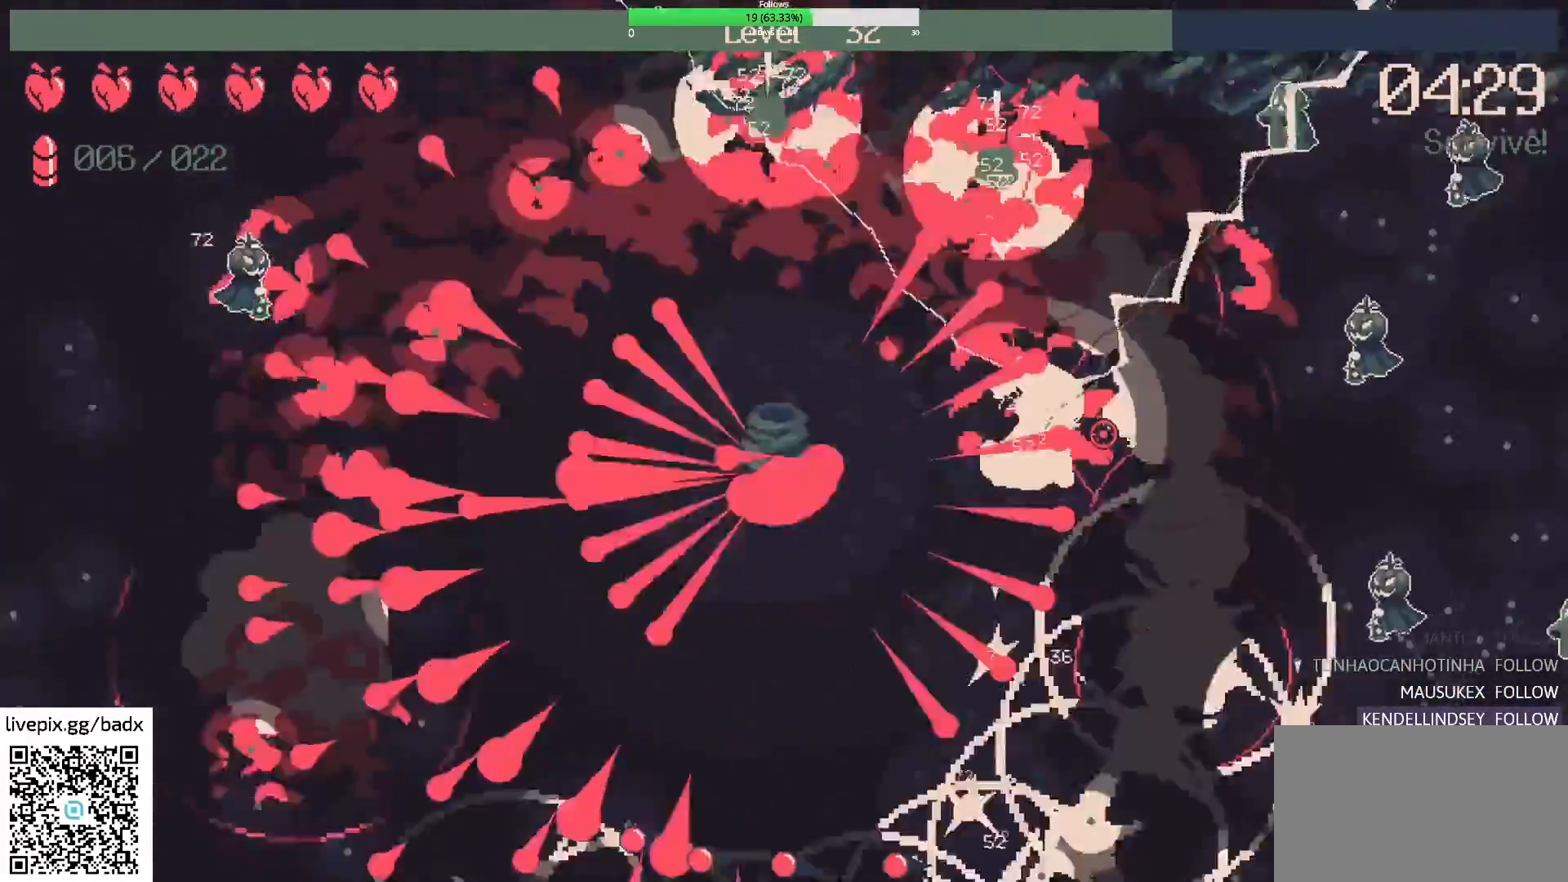
{"keys": ["s"], "mouse": [], "events": [[67, "w", "up"], [150, "a", "down"], [200, "s", "down"], [450, "a", "up"]]}
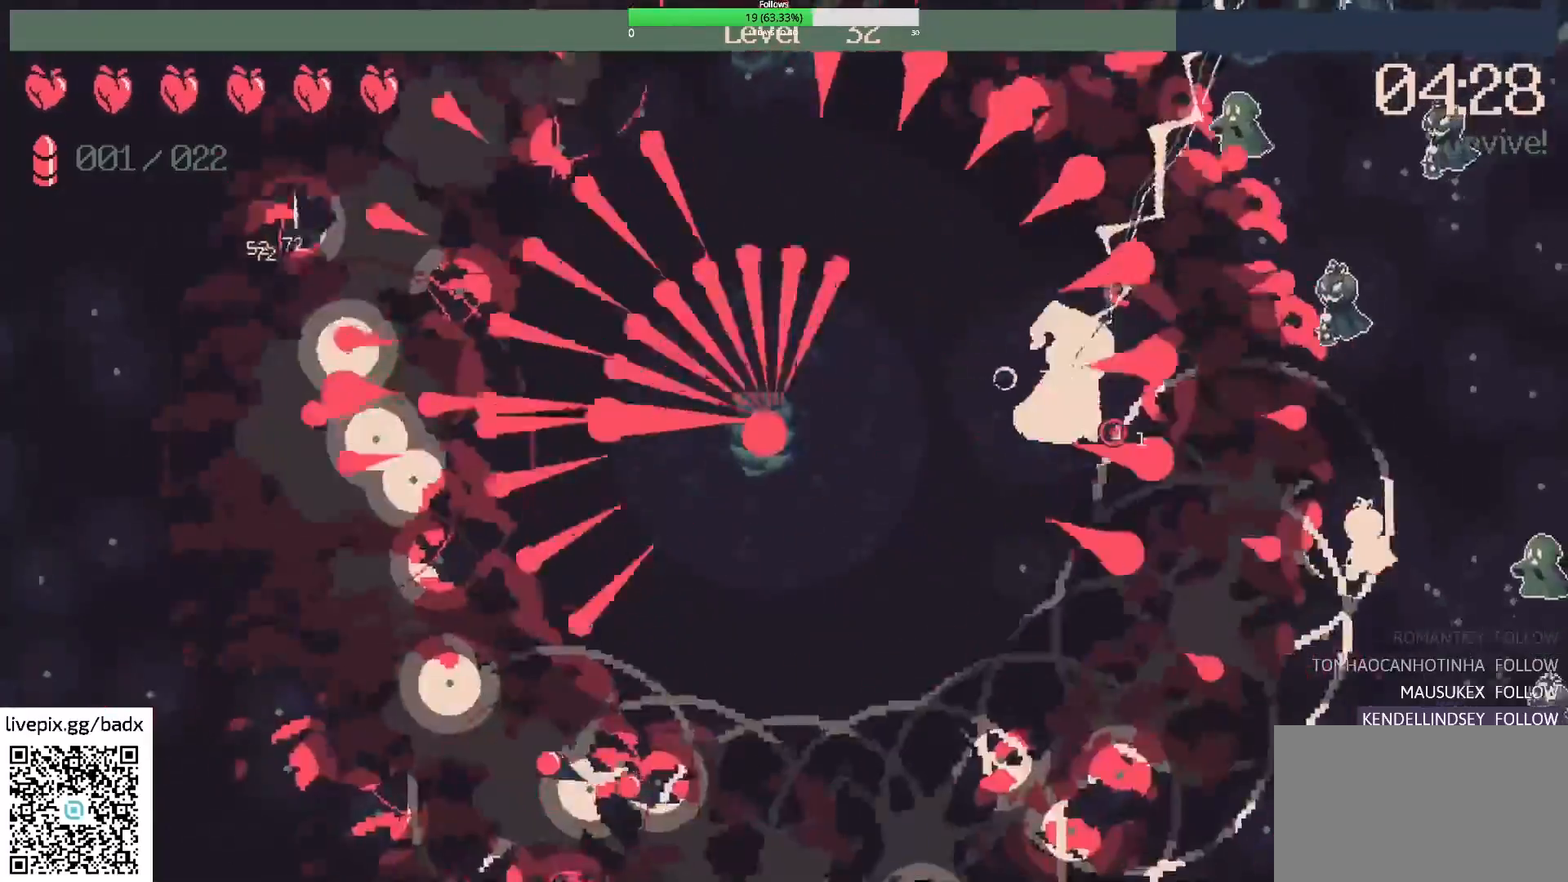
{"keys": [], "mouse": [], "events": [[33, "s", "up"], [267, "s", "down"], [367, "d", "down"], [500, "d", "up"], [500, "s", "up"]]}
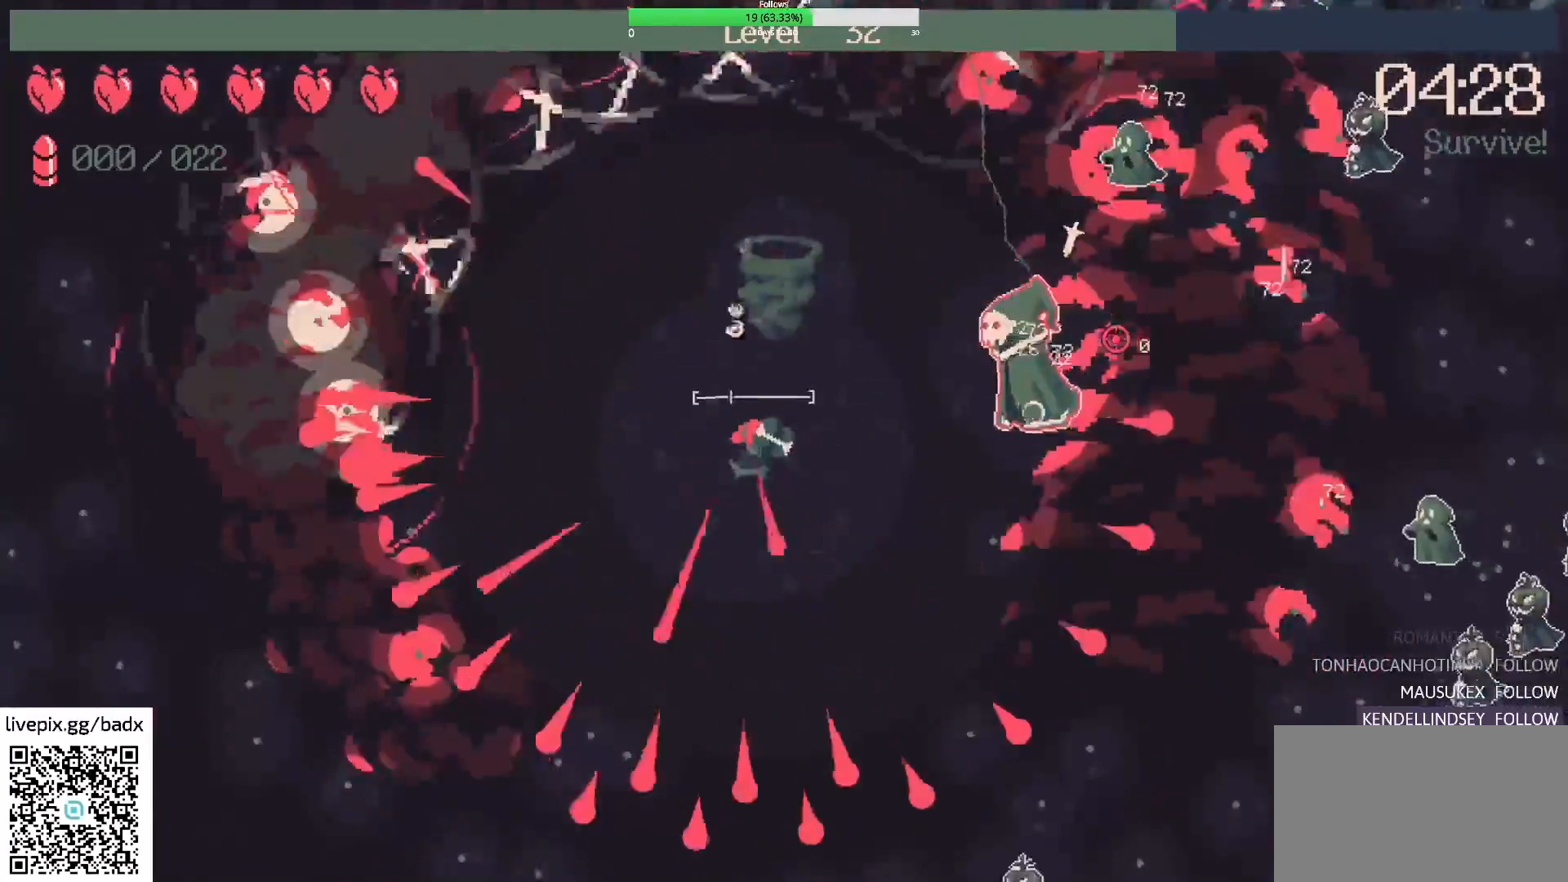
{"keys": ["s"], "mouse": [], "events": [[150, "s", "down"], [233, "mouse_right", "down"], [367, "mouse_right", "up"]]}
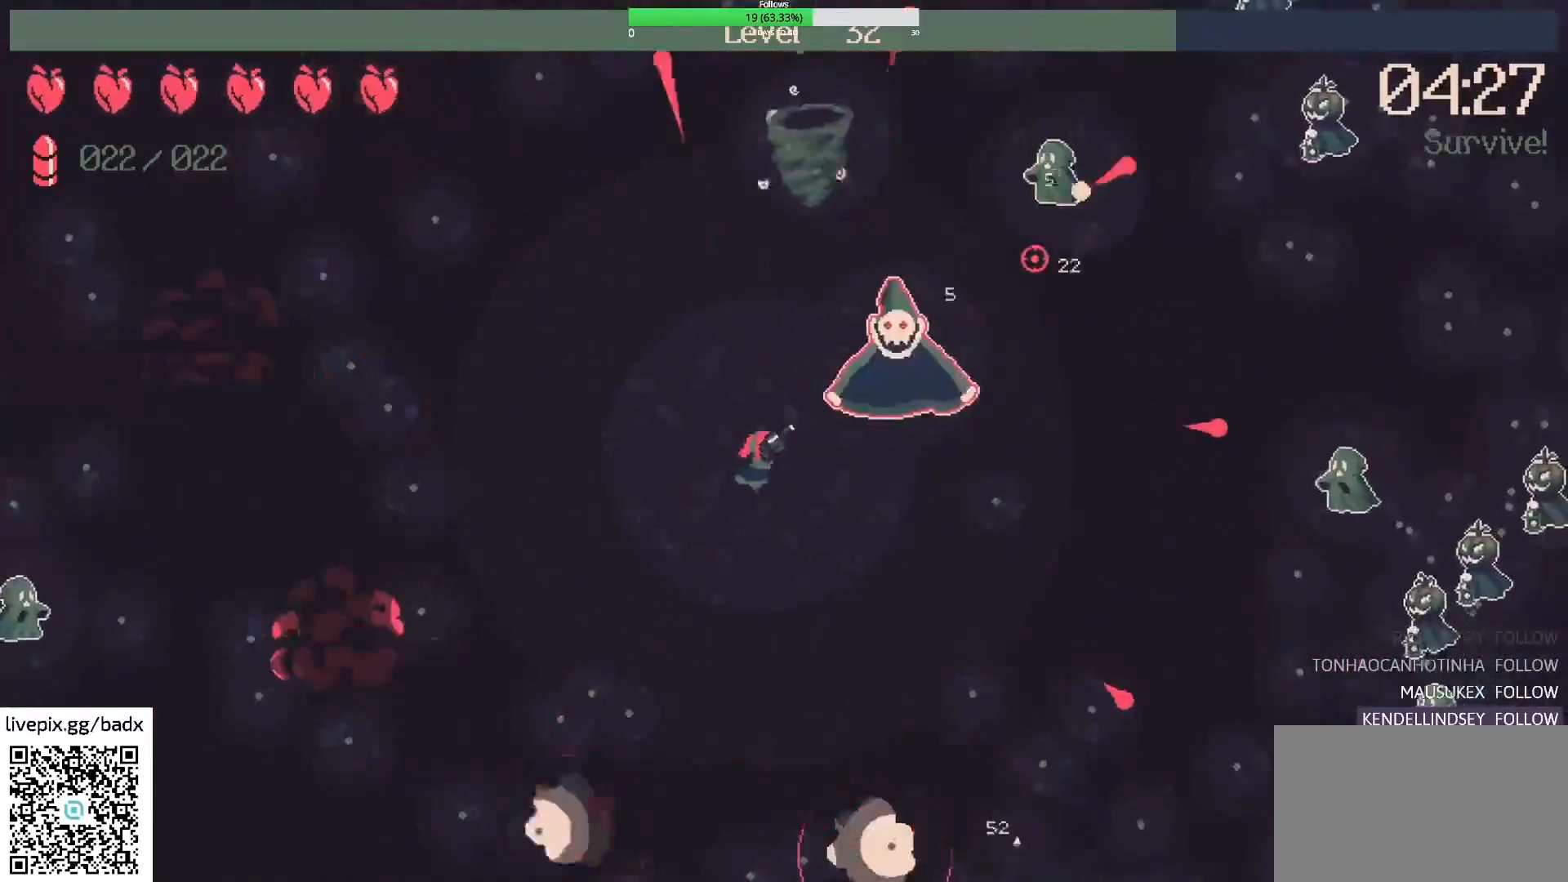
{"keys": ["d", "s"], "mouse": [], "events": [[150, "mouse_right", "down"], [250, "d", "down"], [300, "mouse_right", "up"]]}
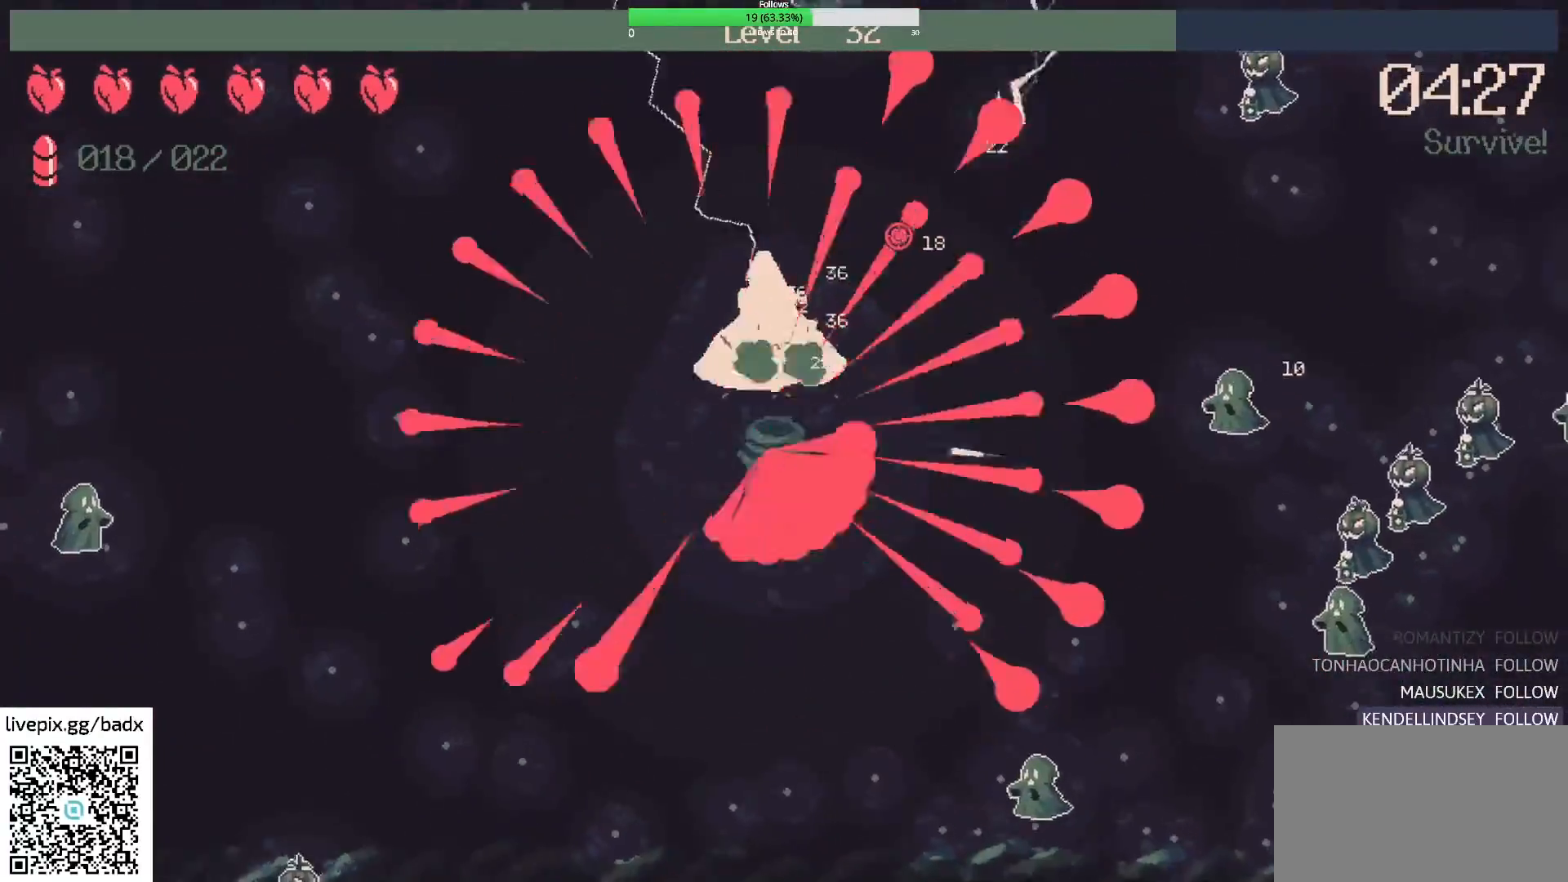
{"keys": ["d"], "mouse": [], "events": [[417, "s", "up"]]}
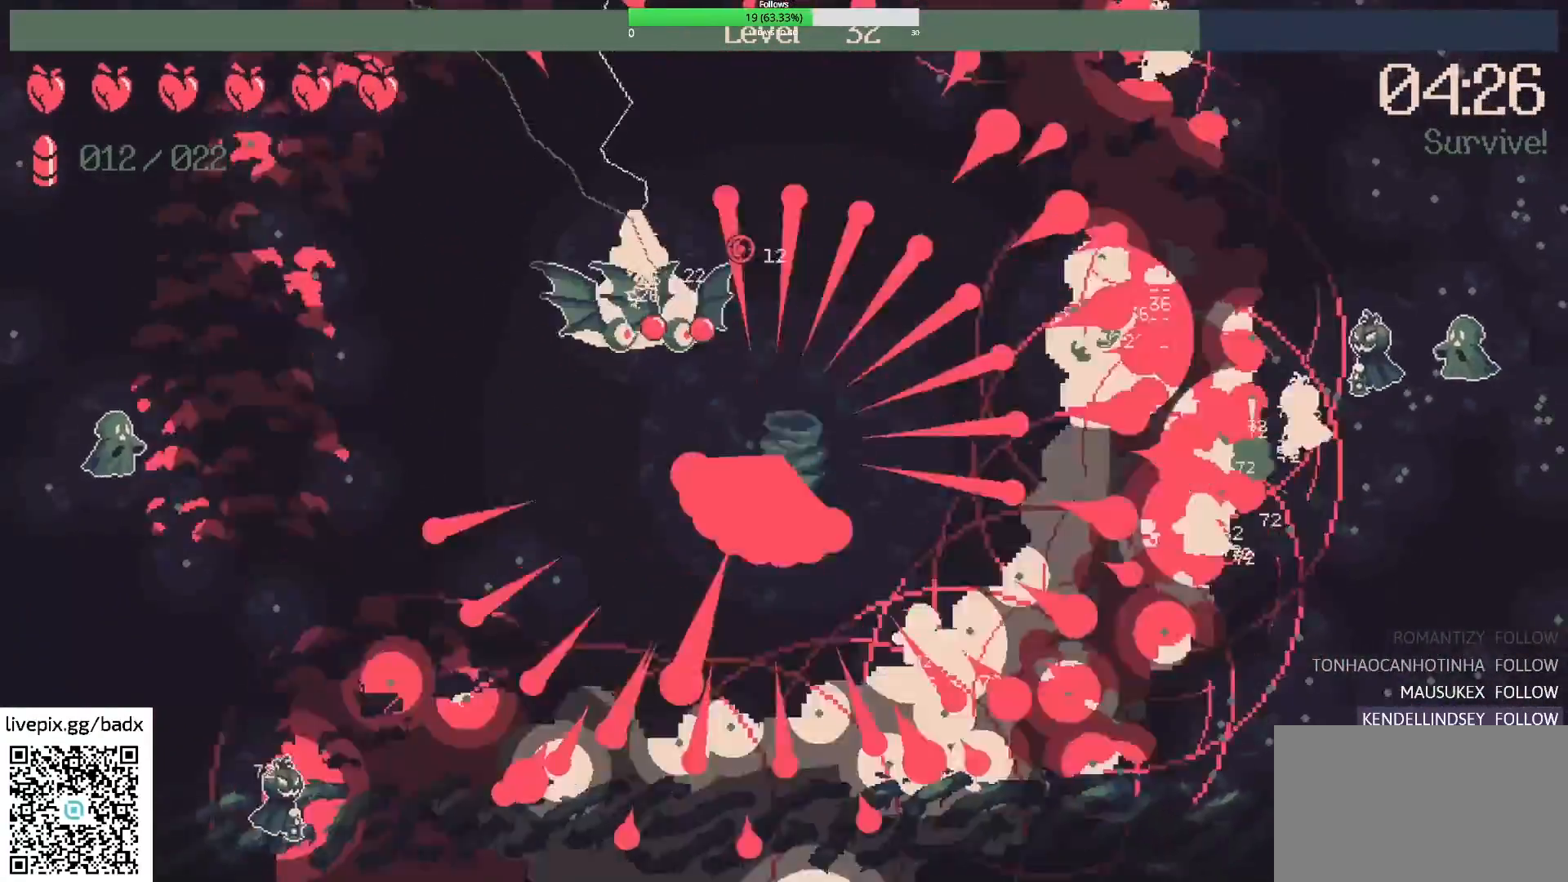
{"keys": ["d", "w"], "mouse": [], "events": [[283, "w", "down"]]}
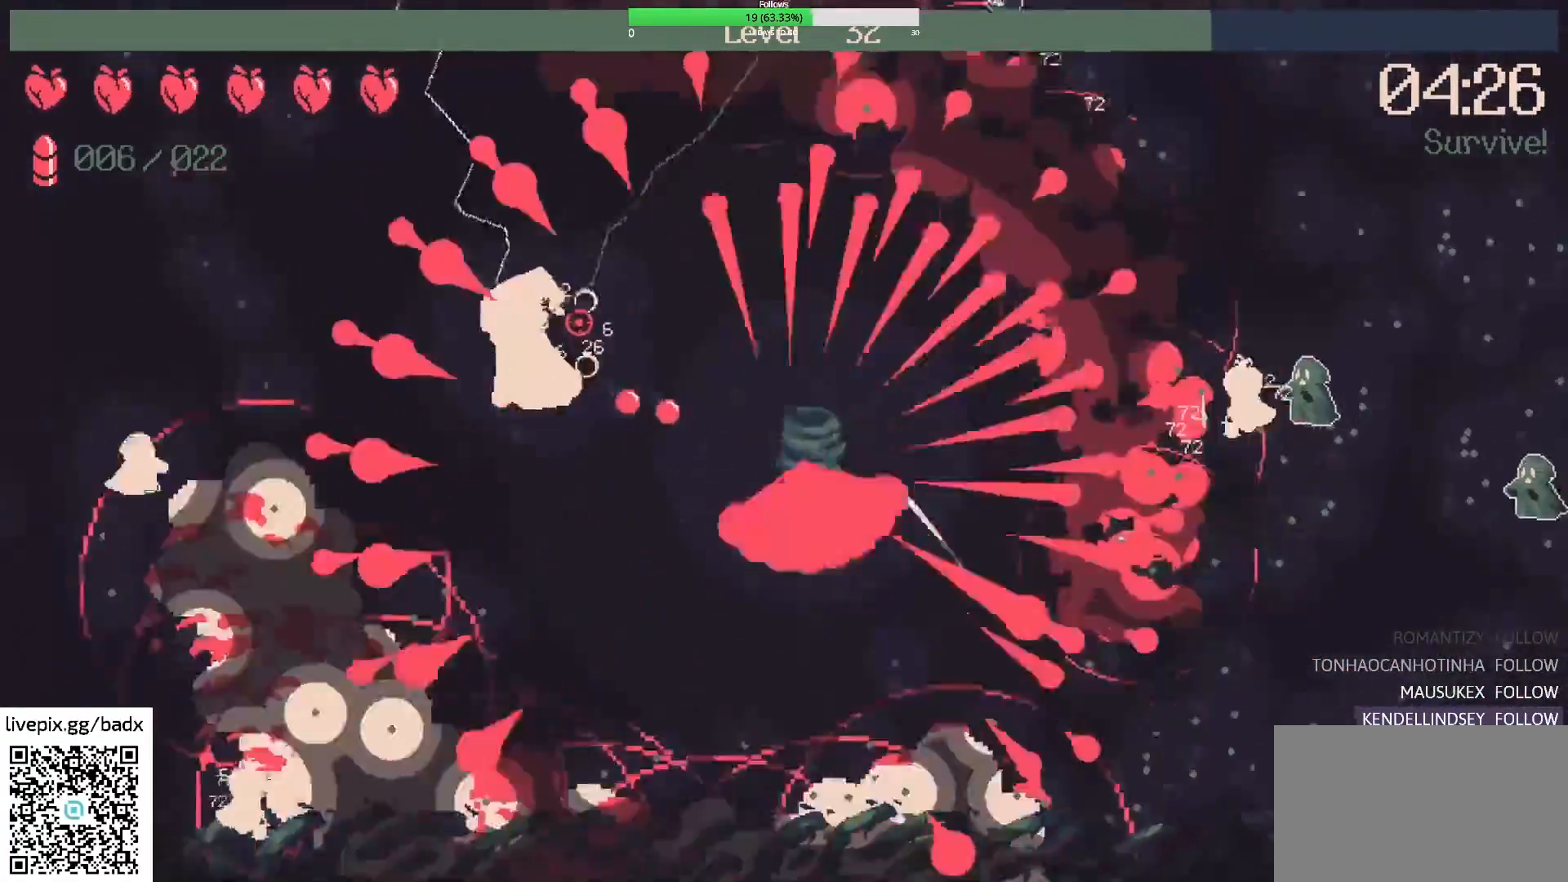
{"keys": ["w"], "mouse": [], "events": [[150, "d", "up"]]}
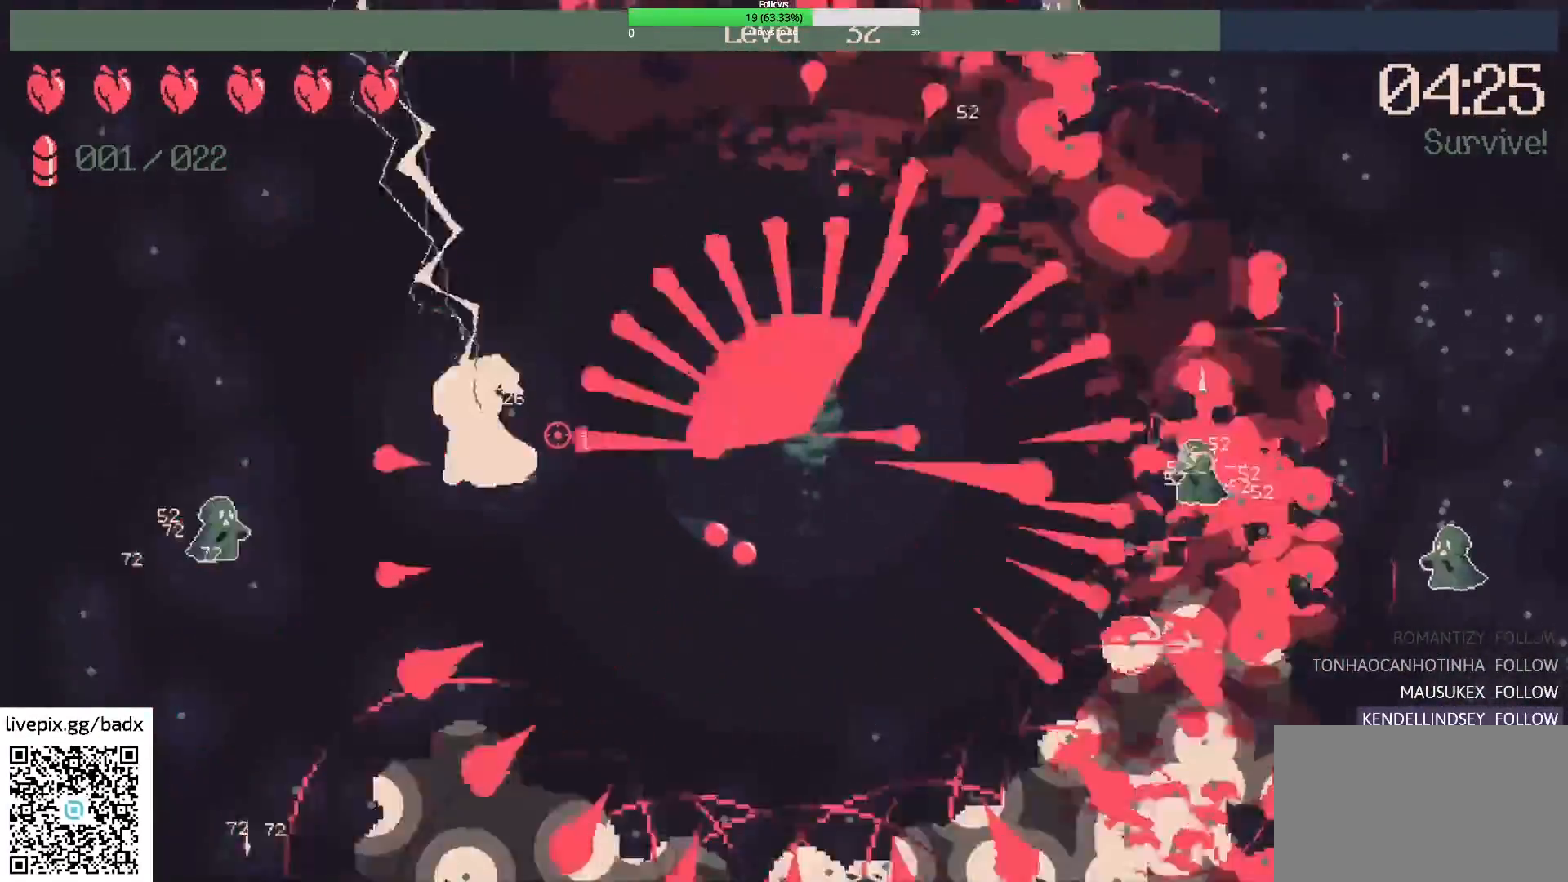
{"keys": ["a", "s"], "mouse": [], "events": [[33, "a", "down"], [267, "w", "up"], [350, "s", "down"]]}
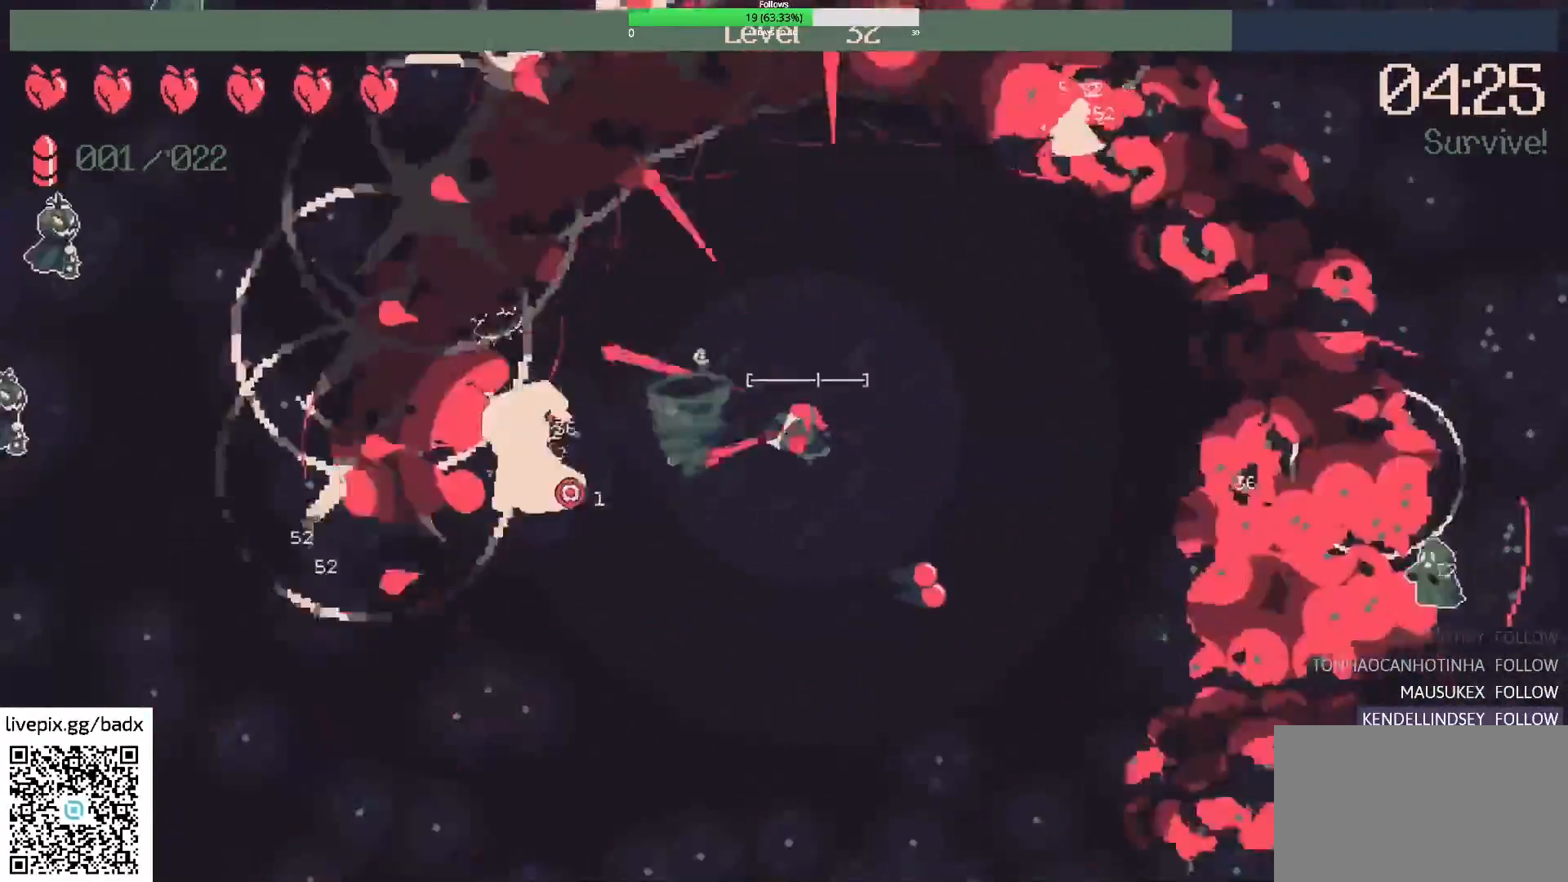
{"keys": ["s"], "mouse": [], "events": [[100, "a", "up"], [183, "s", "up"], [283, "mouse_right", "down"], [417, "s", "down"], [467, "mouse_right", "up"]]}
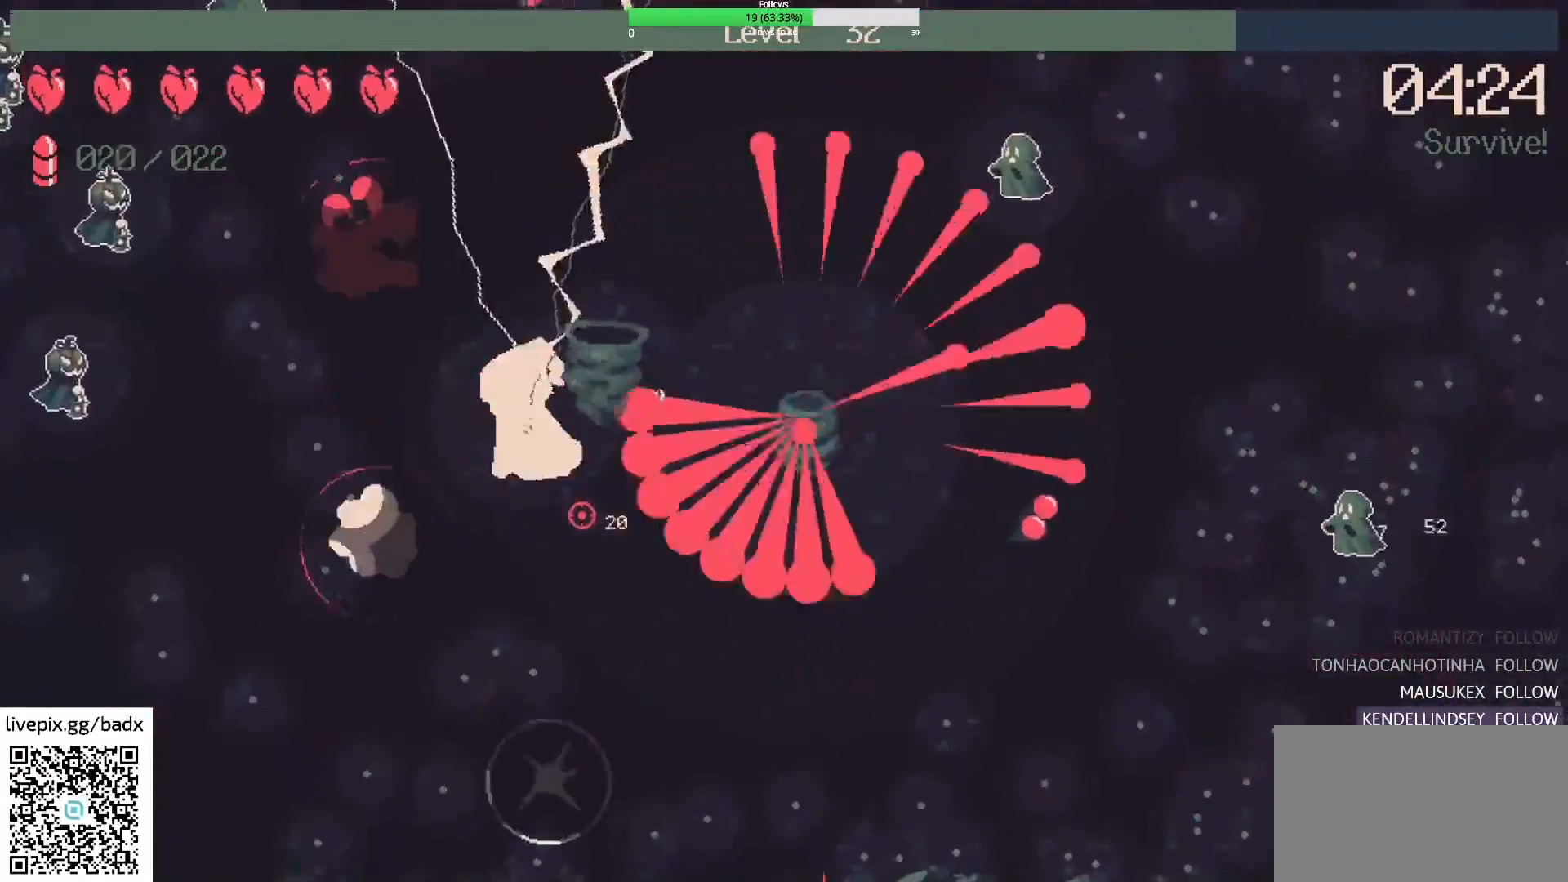
{"keys": ["a", "s"], "mouse": [], "events": [[250, "s", "up"], [400, "a", "down"], [433, "s", "down"]]}
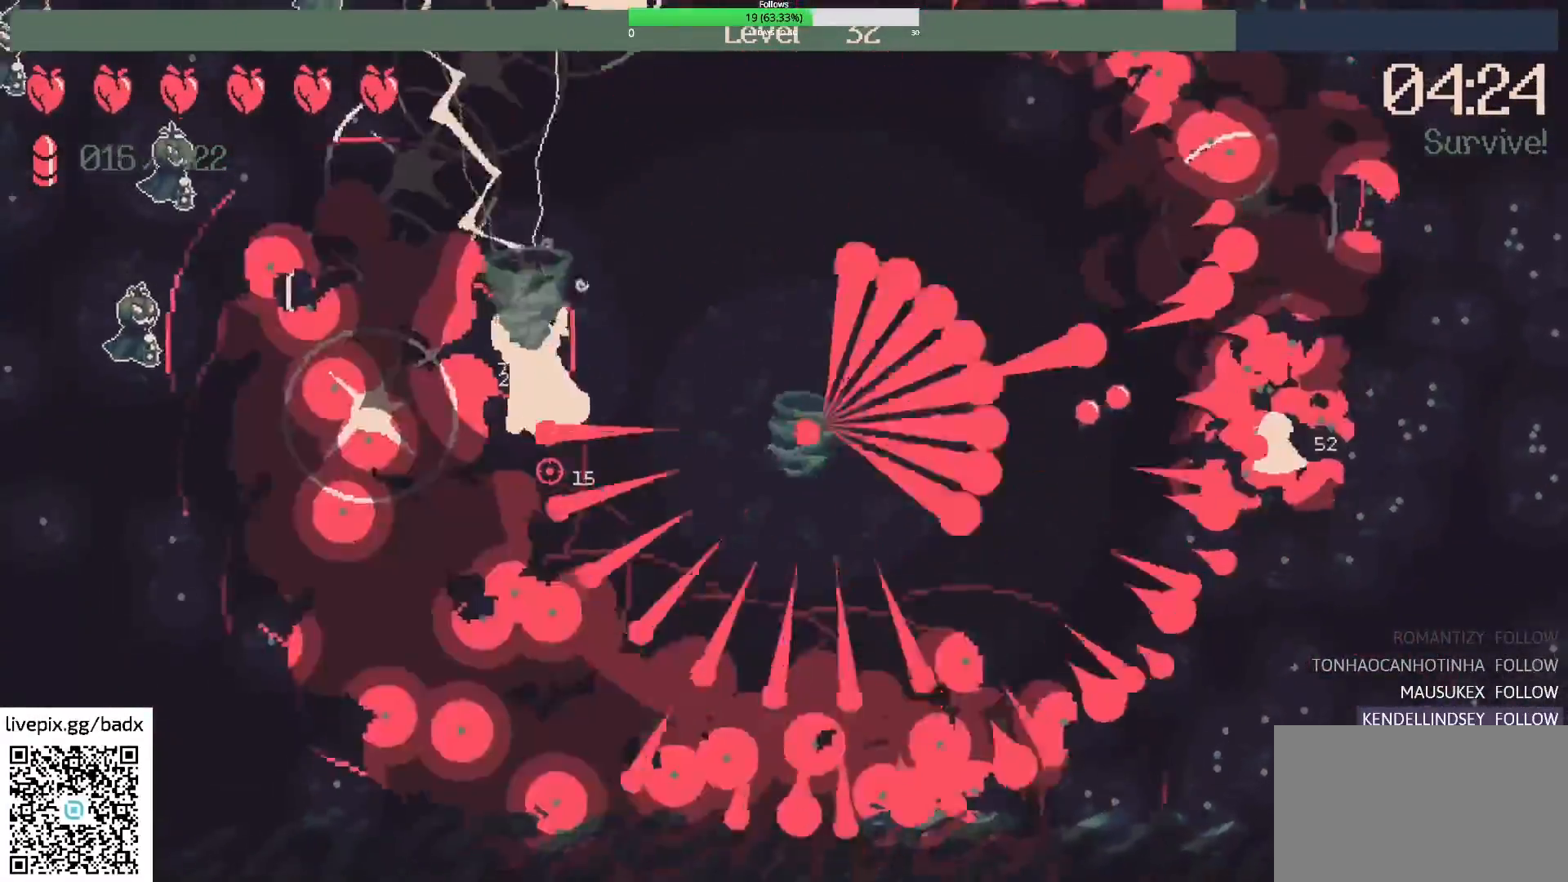
{"keys": ["d", "w"], "mouse": [], "events": [[117, "s", "up"], [167, "a", "up"], [267, "d", "down"], [400, "w", "down"]]}
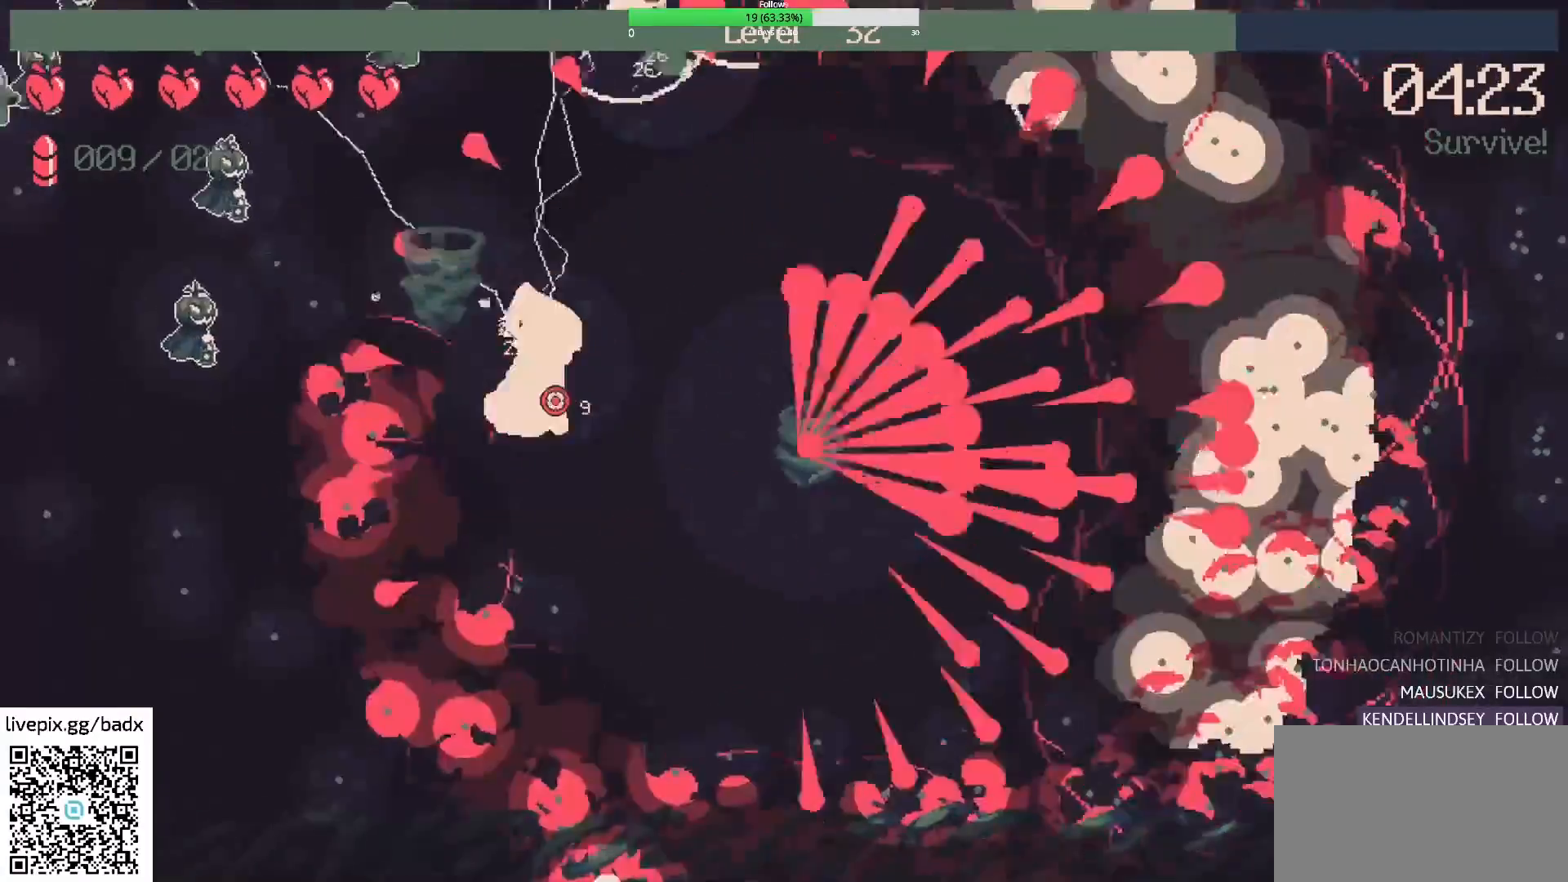
{"keys": ["w"], "mouse": [], "events": [[200, "w", "up"], [333, "w", "down"], [483, "d", "up"]]}
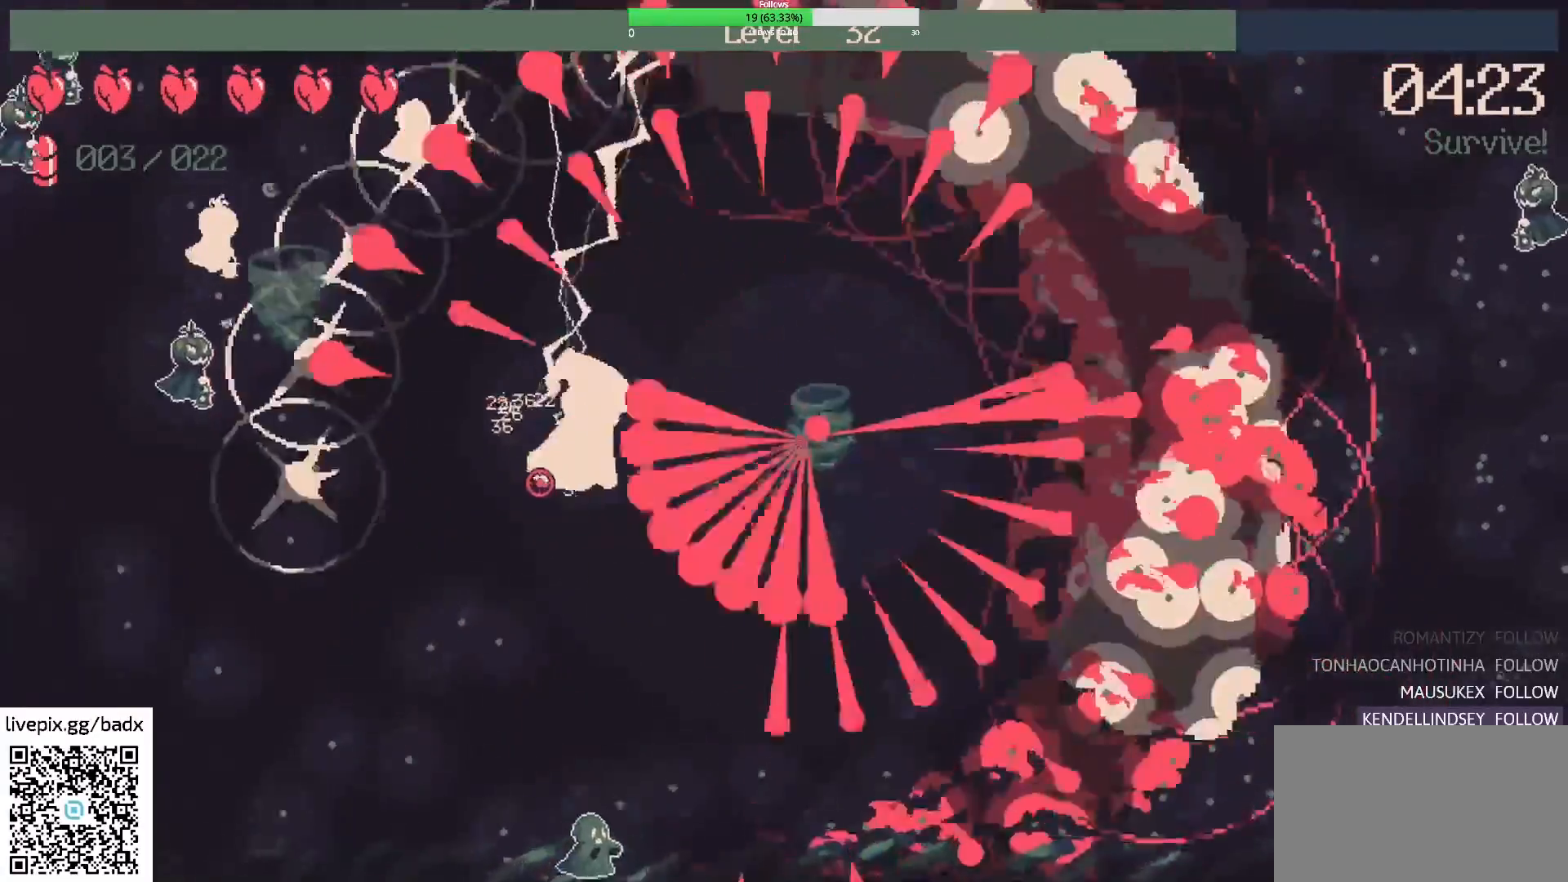
{"keys": ["a", "w"], "mouse": [], "events": [[500, "a", "down"]]}
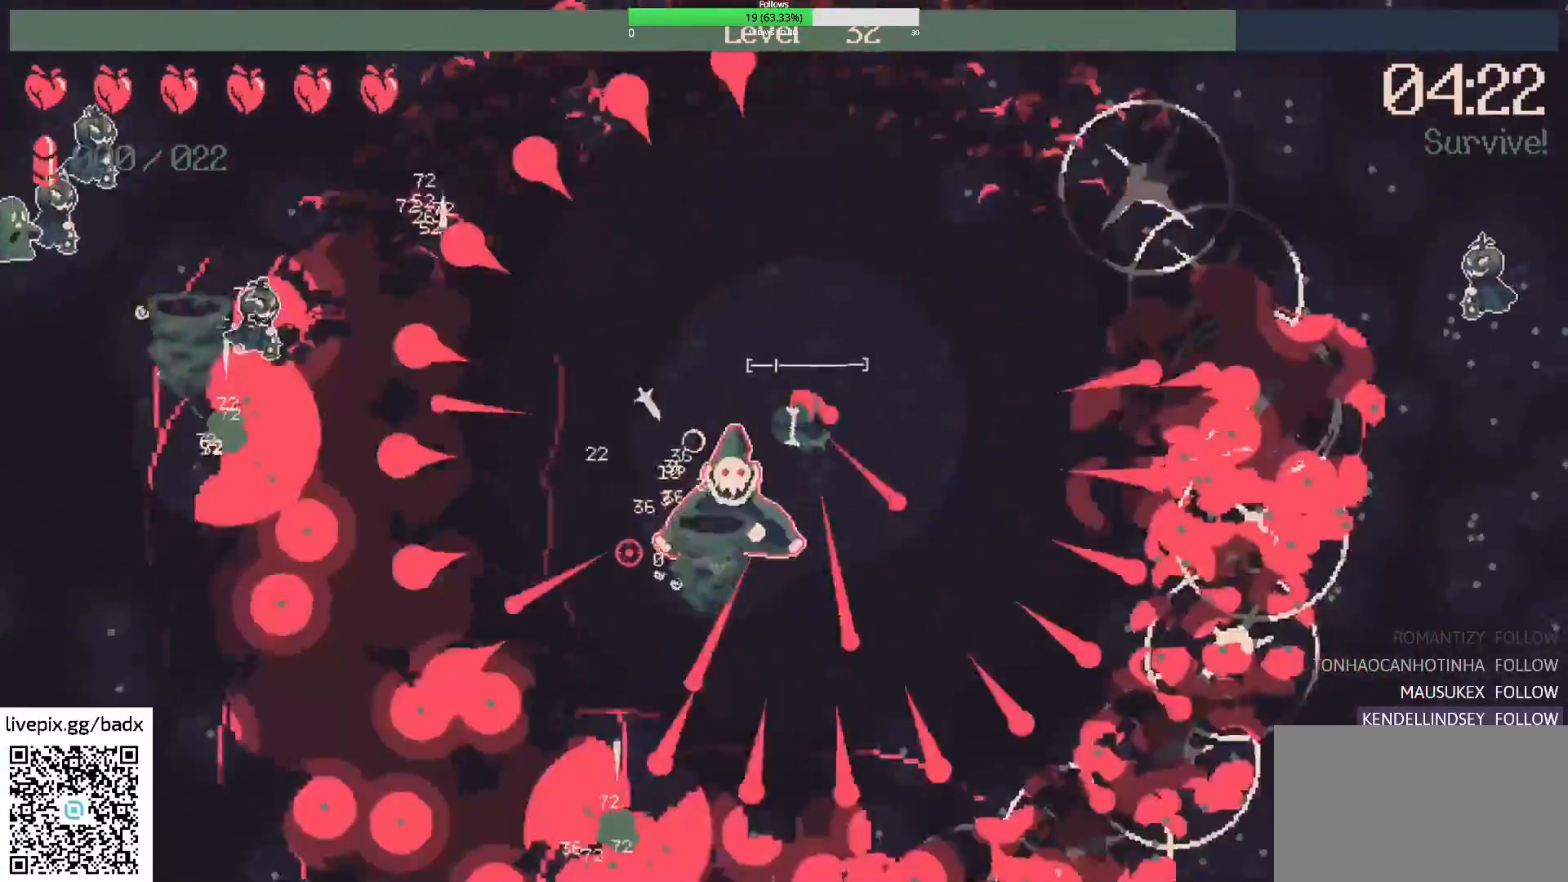
{"keys": ["a", "w"], "mouse": [], "events": [[133, "a", "up"], [267, "a", "down"]]}
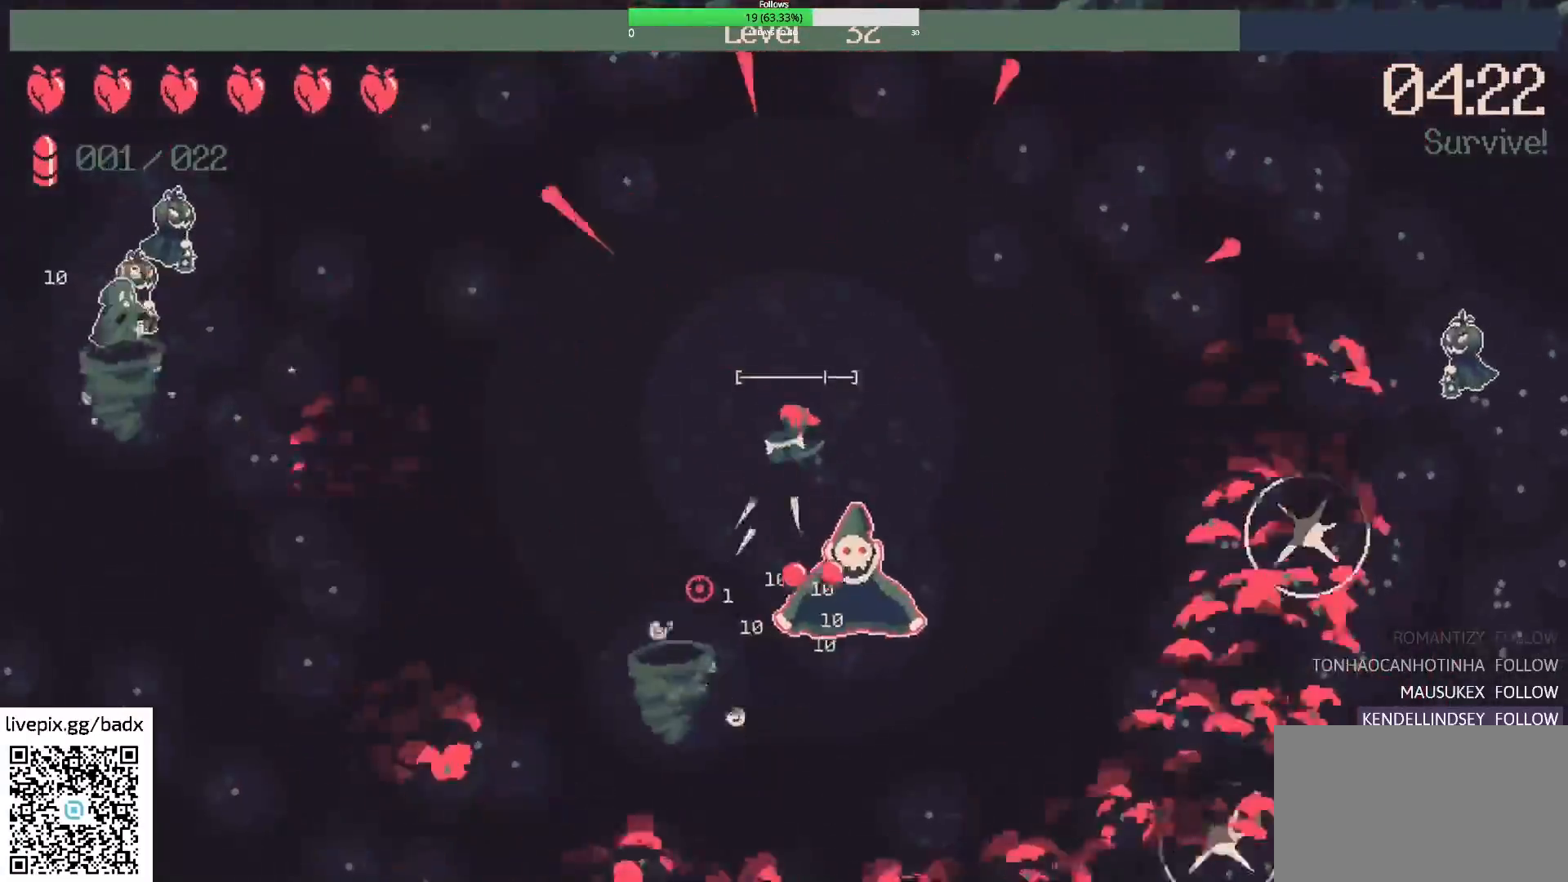
{"keys": ["a"], "mouse": [], "events": [[50, "mouse_right", "down"], [50, "w", "up"], [183, "mouse_right", "up"]]}
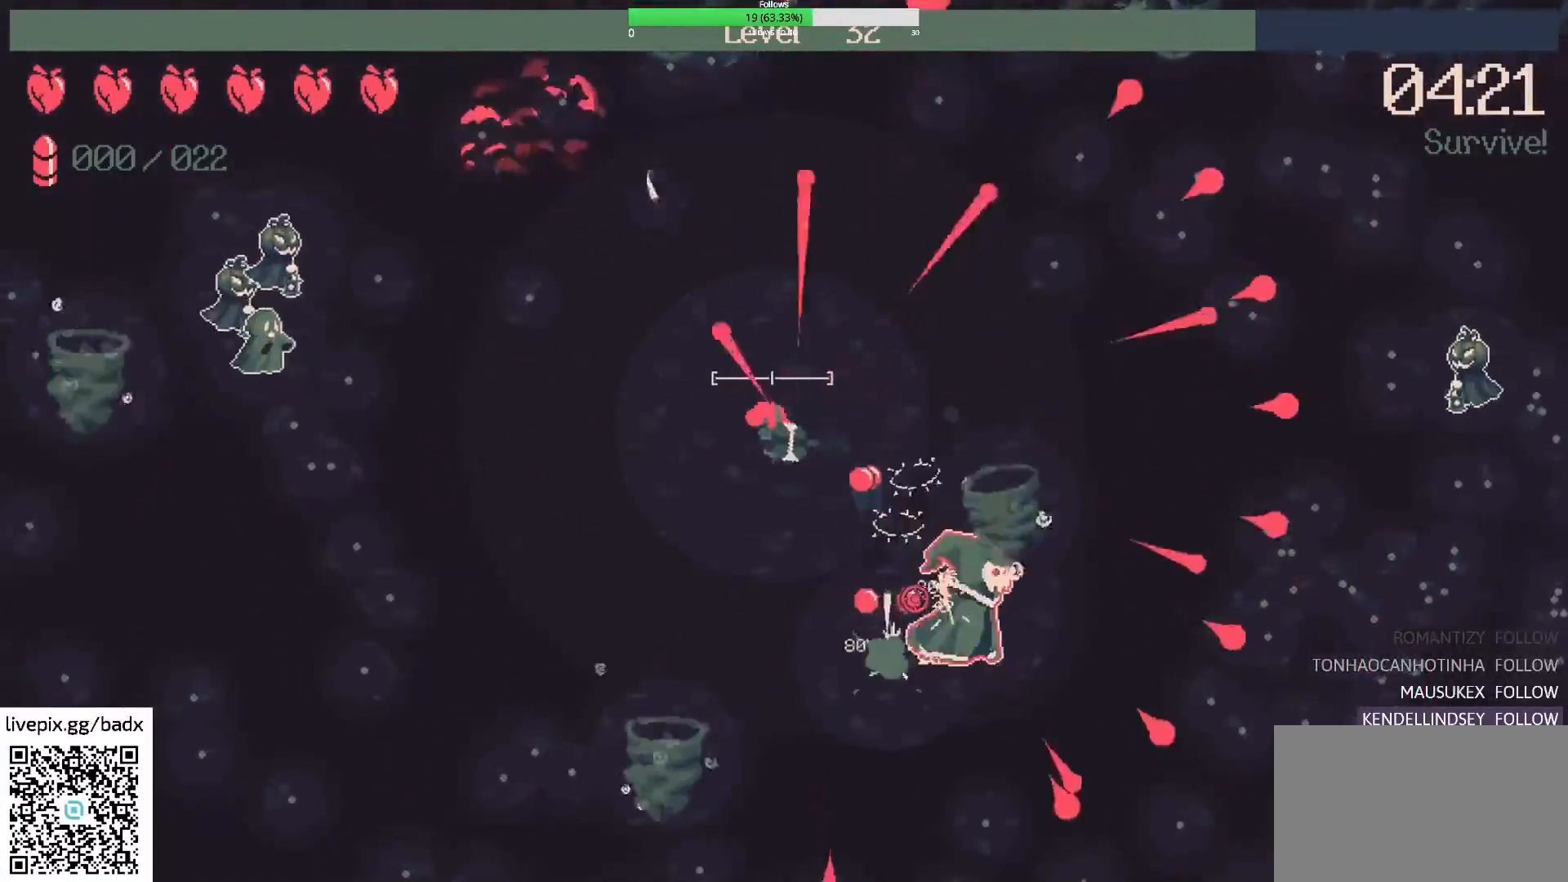
{"keys": ["s"], "mouse": [], "events": [[217, "s", "down"], [300, "mouse_right", "down"], [350, "a", "up"], [400, "mouse_right", "up"]]}
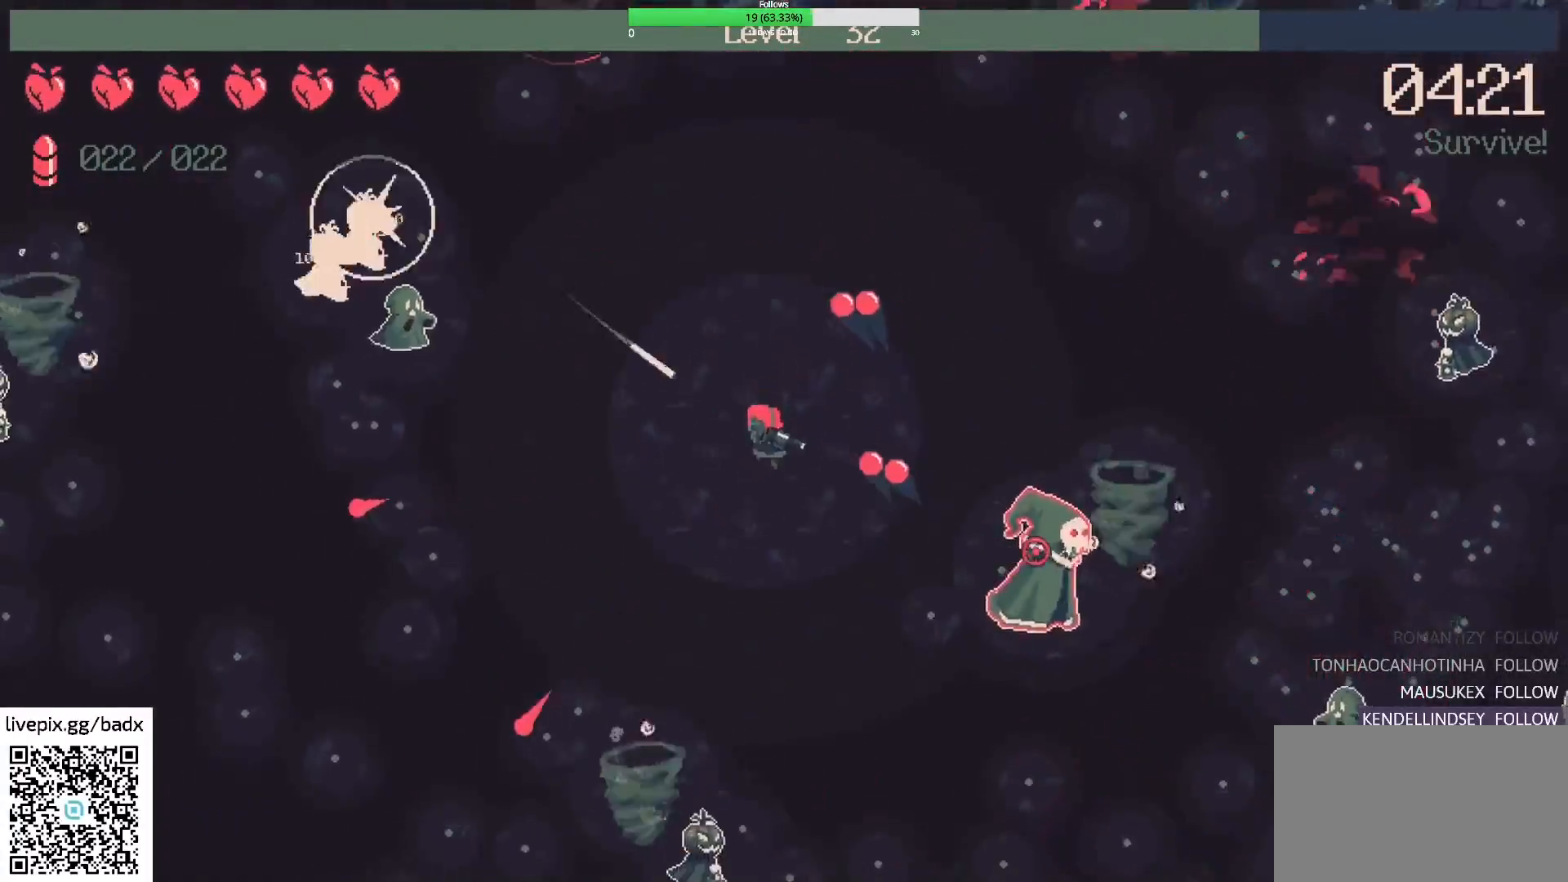
{"keys": ["d", "s"], "mouse": [], "events": [[83, "s", "up"], [267, "s", "down"], [317, "mouse_right", "down"], [467, "d", "down"], [467, "mouse_right", "up"]]}
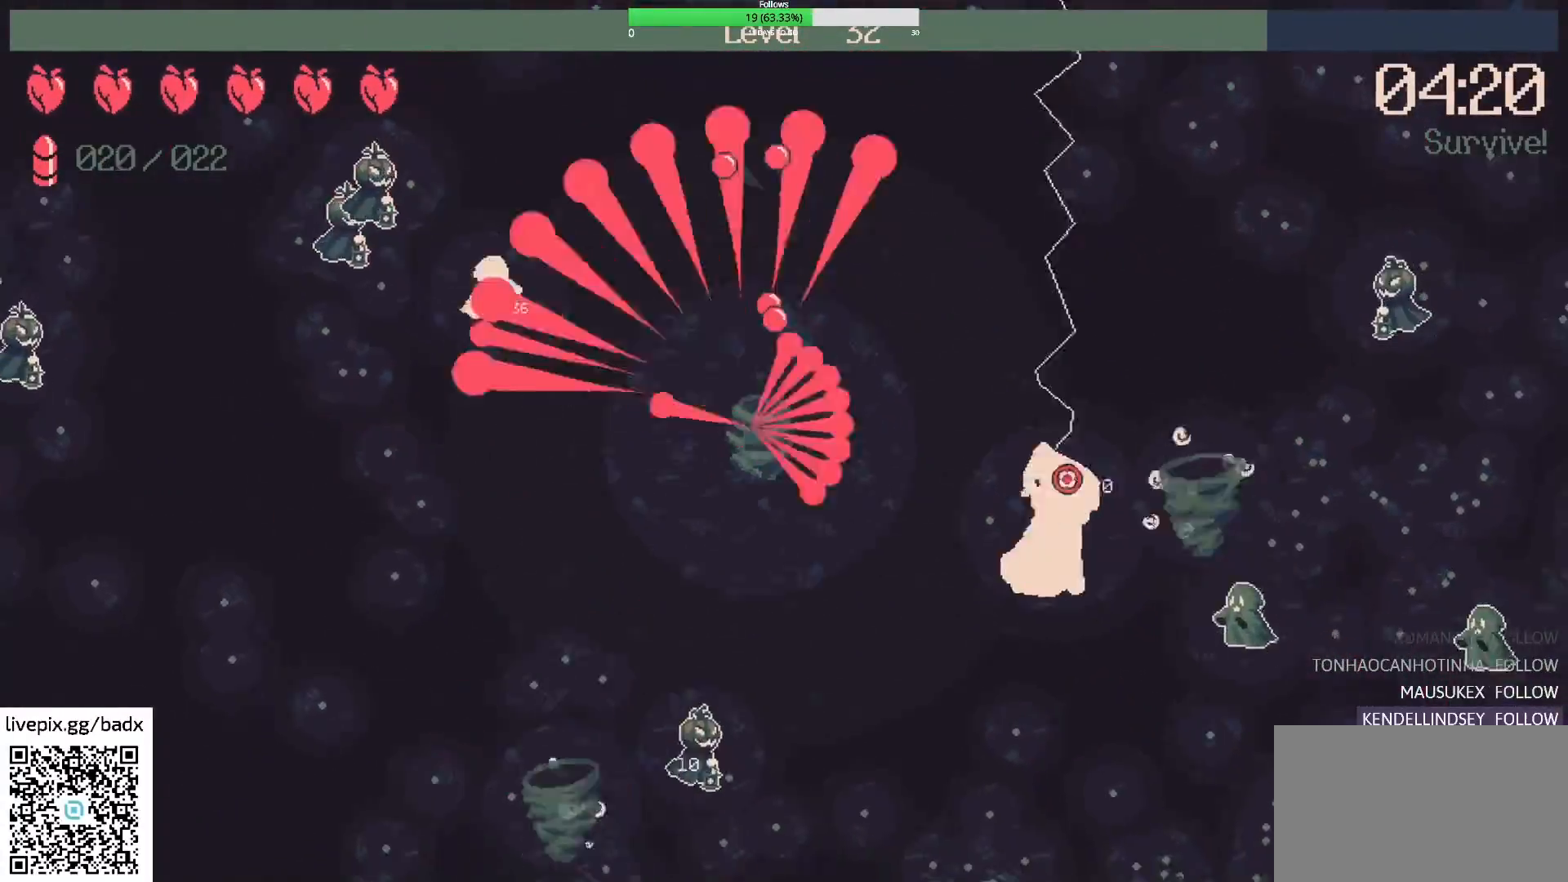
{"keys": [], "mouse": [], "events": [[100, "d", "up"], [233, "s", "up"]]}
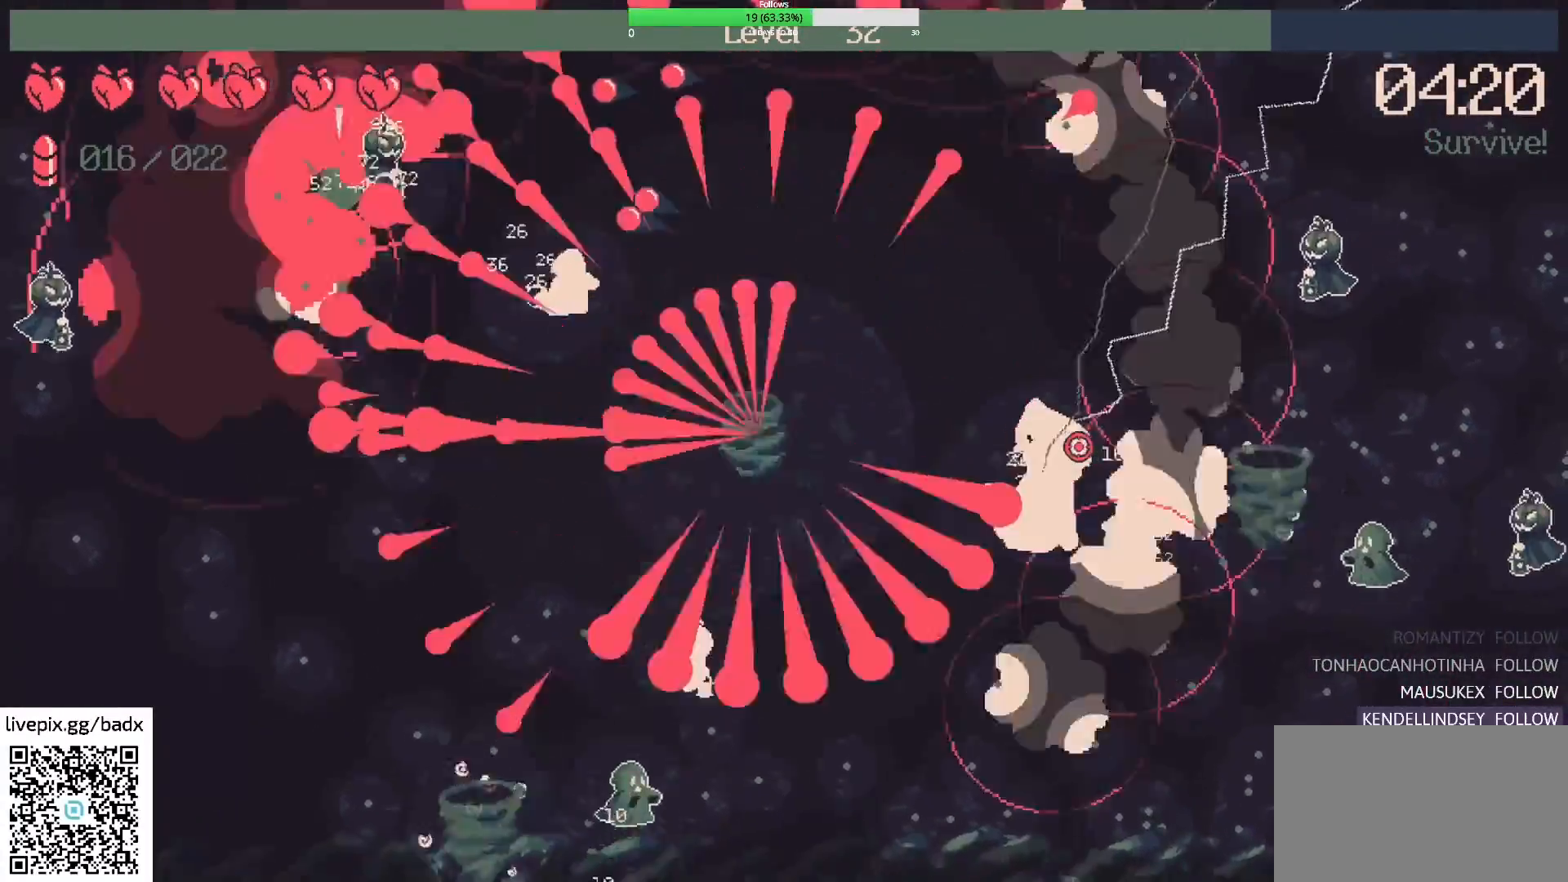
{"keys": [], "mouse": [], "events": [[17, "a", "down"], [433, "a", "up"]]}
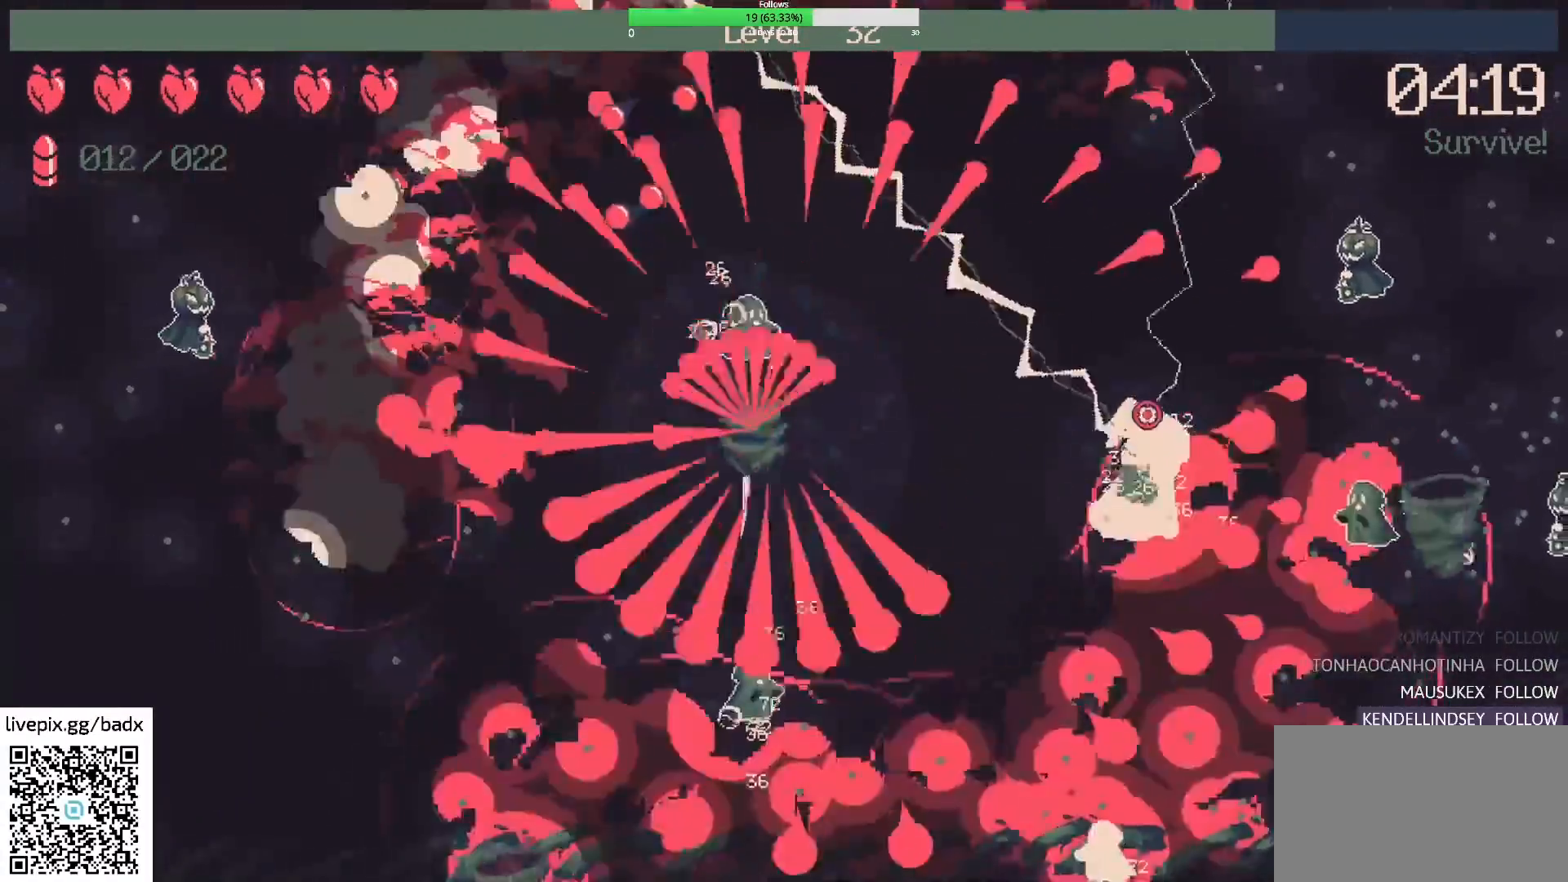
{"keys": [], "mouse": [], "events": [[33, "w", "down"], [417, "w", "up"]]}
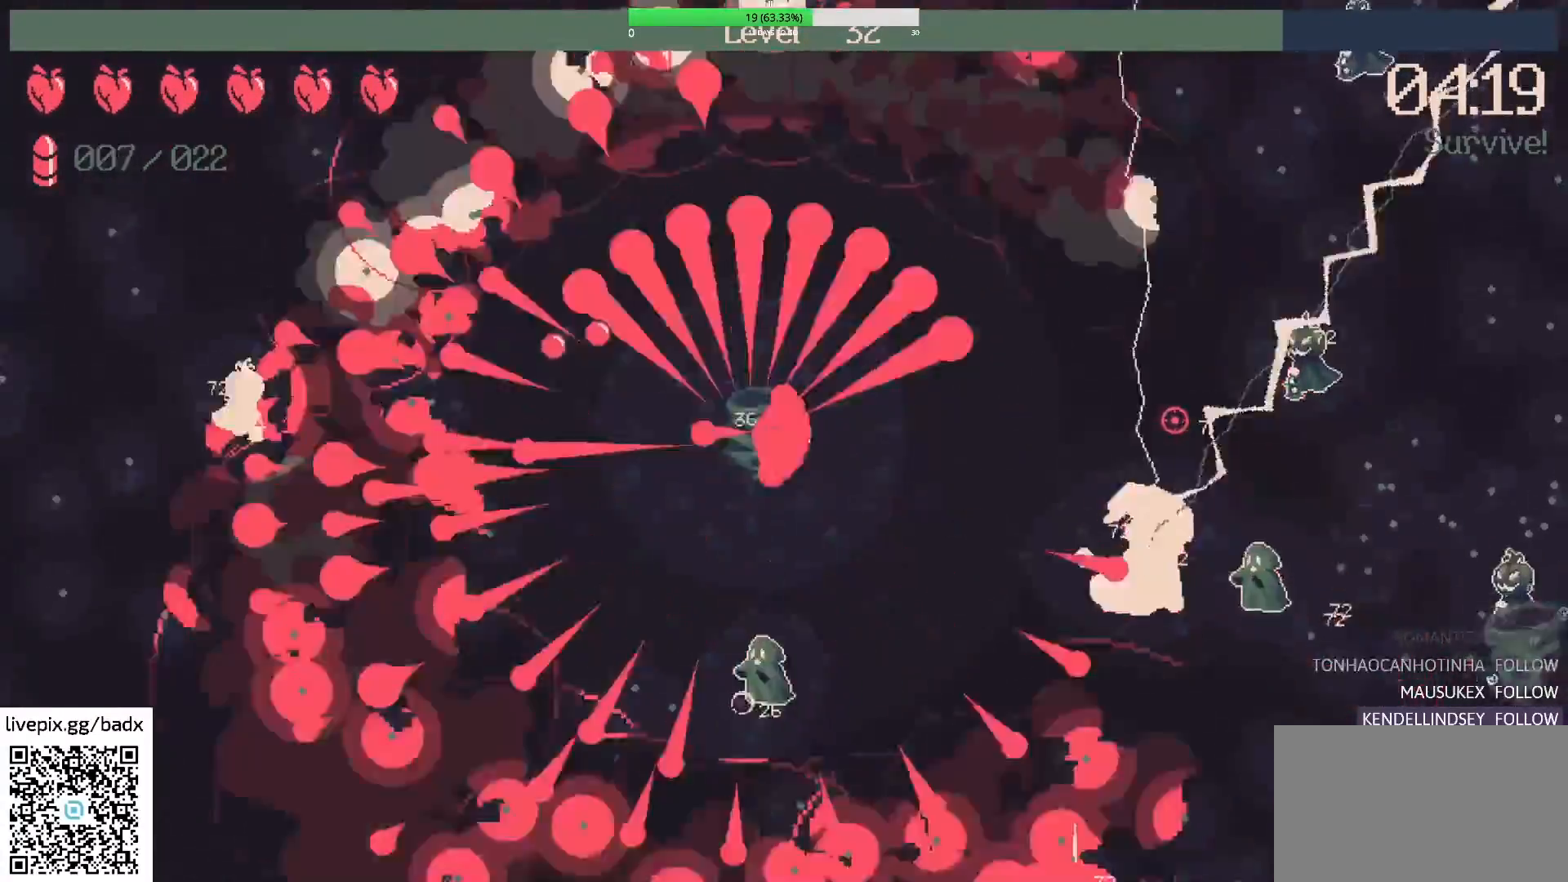
{"keys": [], "mouse": [], "events": [[50, "a", "down"], [133, "w", "down"], [233, "a", "up"], [283, "d", "down"], [333, "w", "up"], [433, "d", "up"]]}
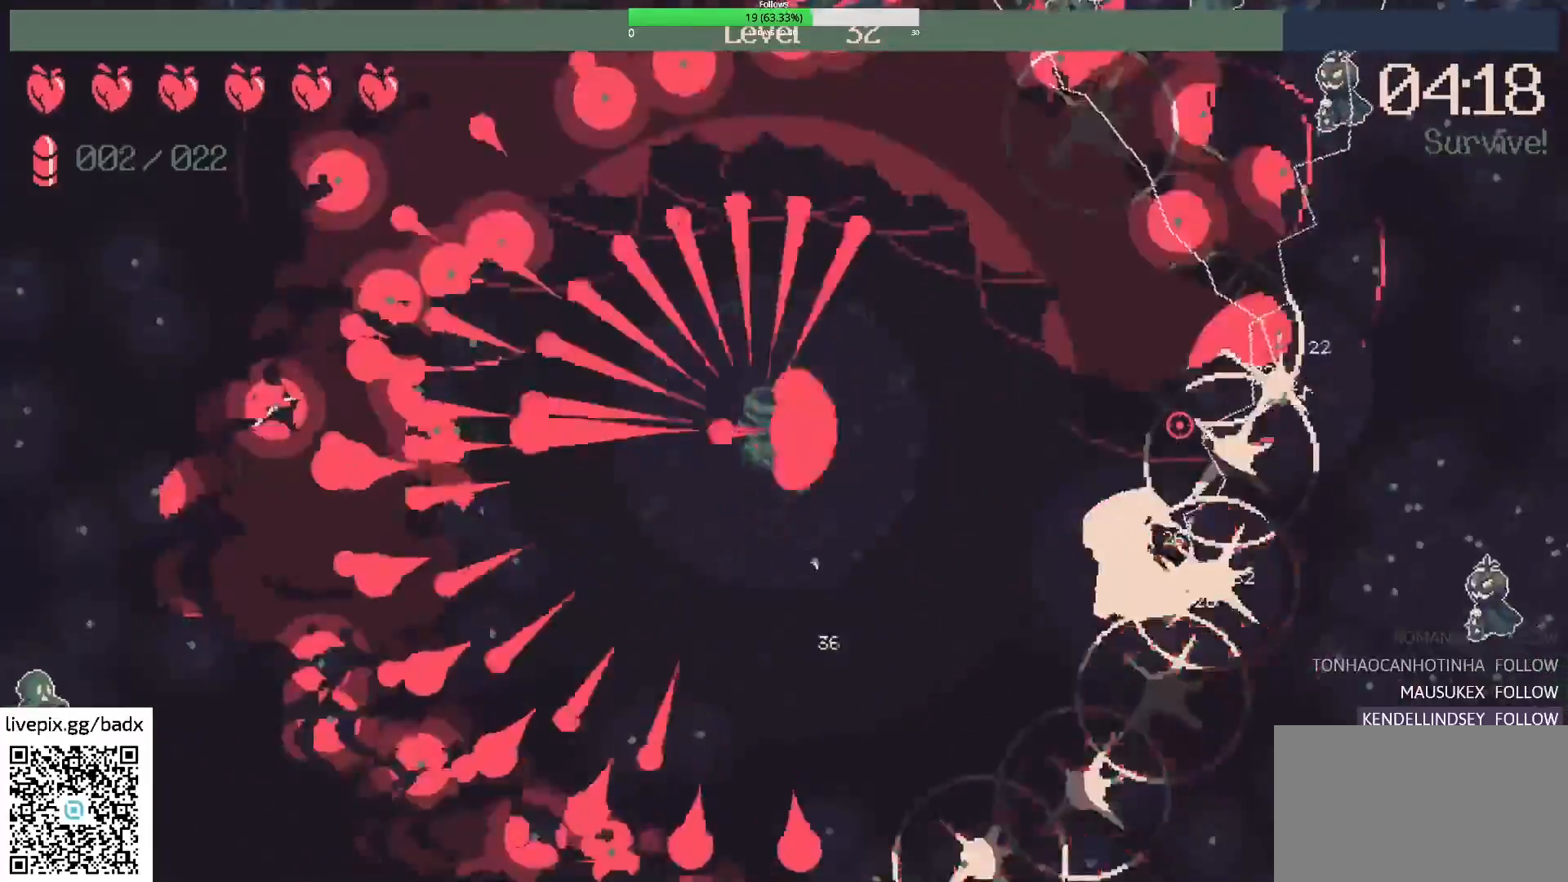
{"keys": ["d", "w"], "mouse": [], "events": [[33, "w", "down"], [400, "d", "down"]]}
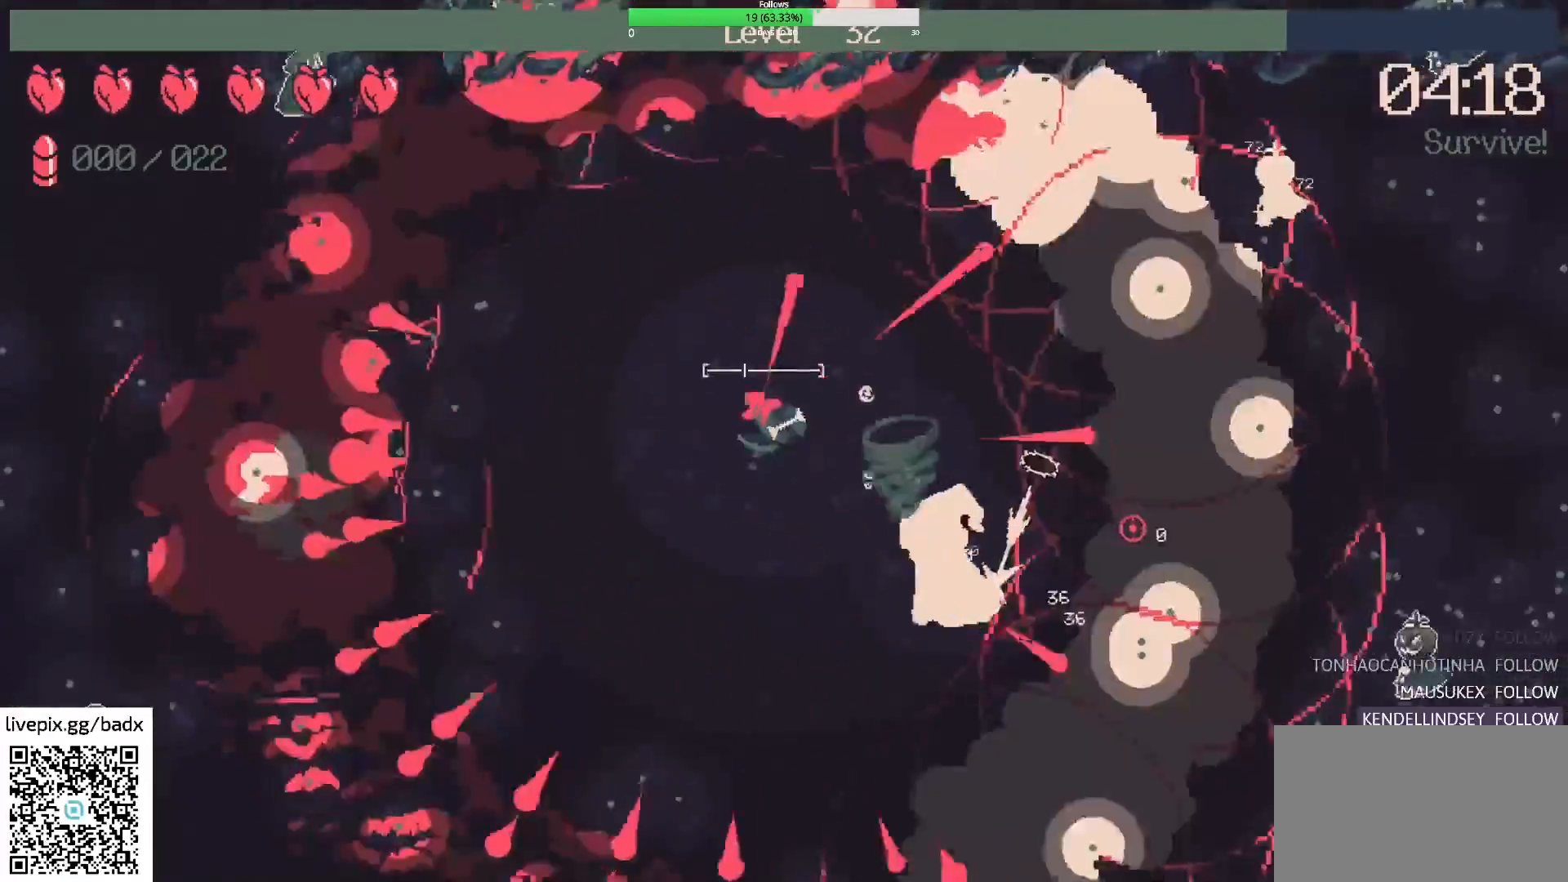
{"keys": ["d", "w"], "mouse": [], "events": [[267, "mouse_right", "down"], [400, "mouse_right", "up"]]}
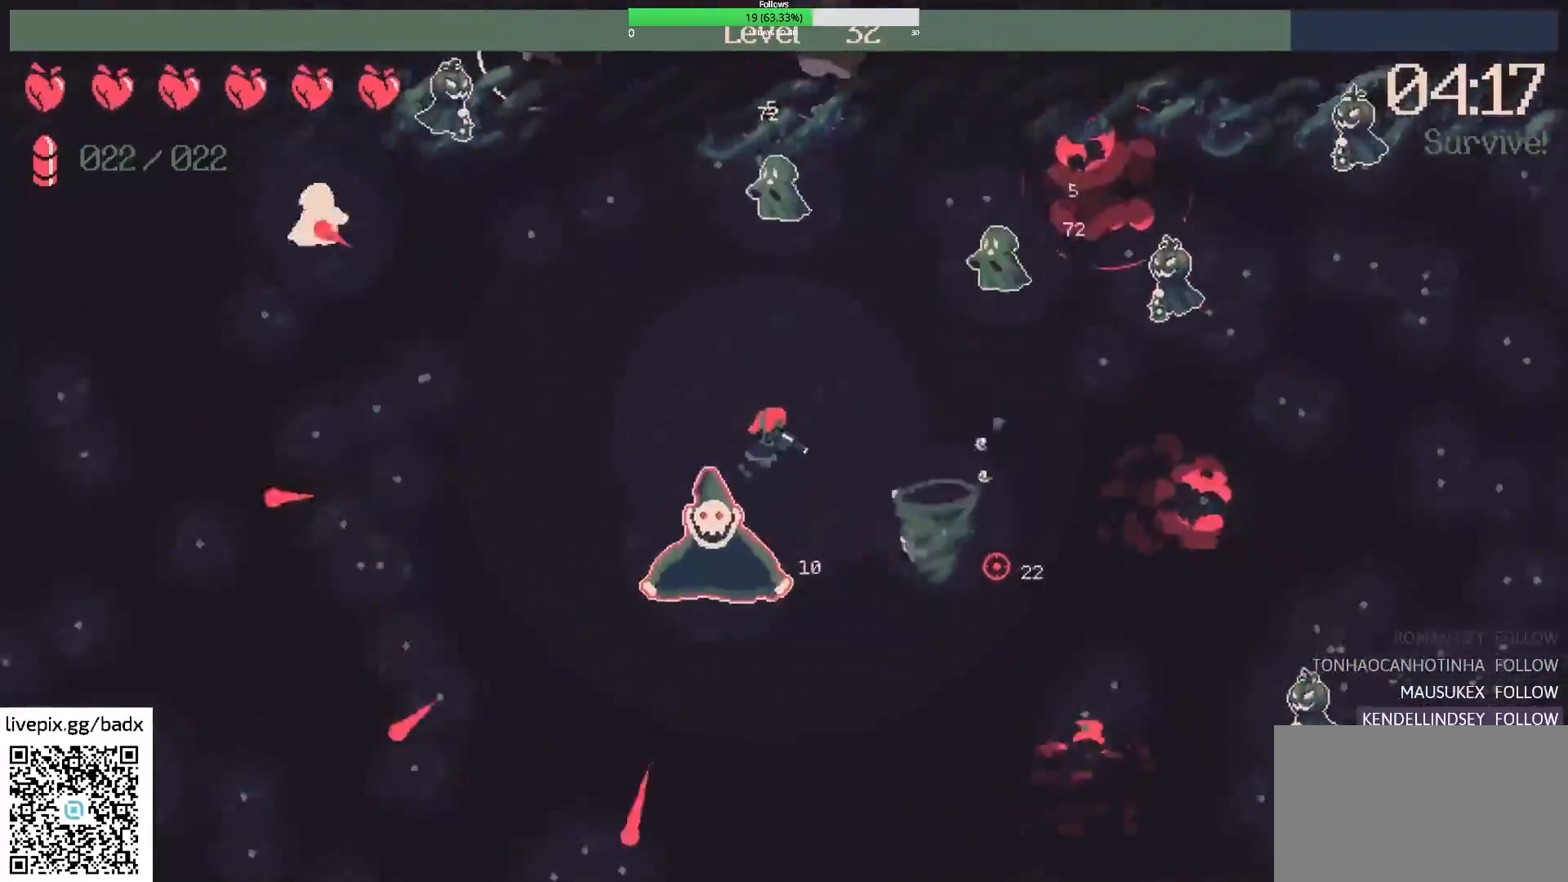
{"keys": ["d"], "mouse": [], "events": [[150, "mouse_right", "down"], [233, "w", "up"], [333, "mouse_right", "up"]]}
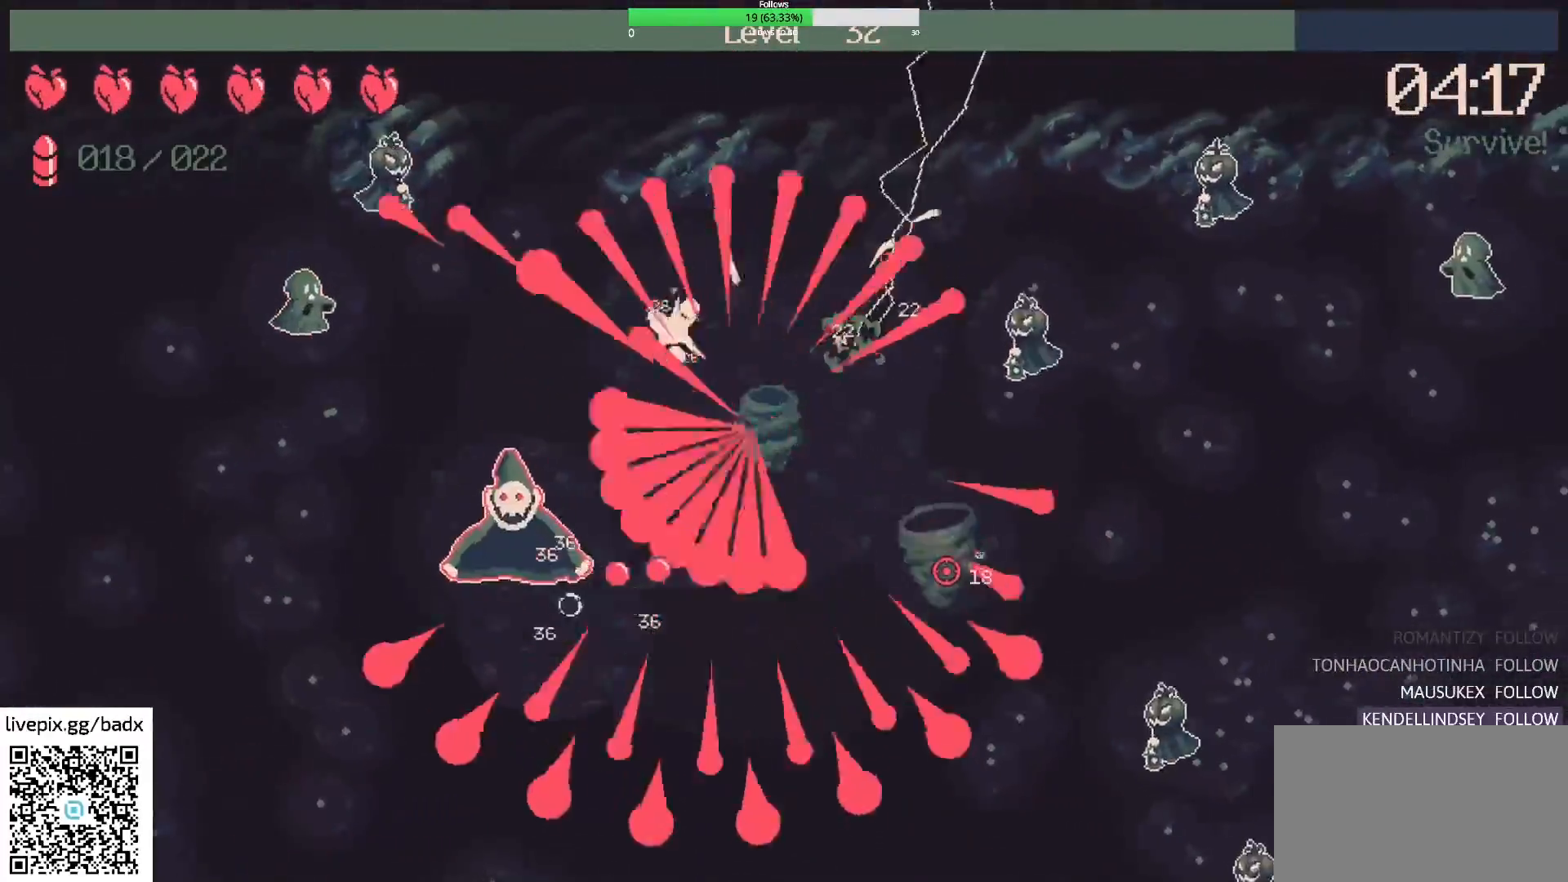
{"keys": ["s"], "mouse": [], "events": [[17, "s", "down"], [500, "d", "up"]]}
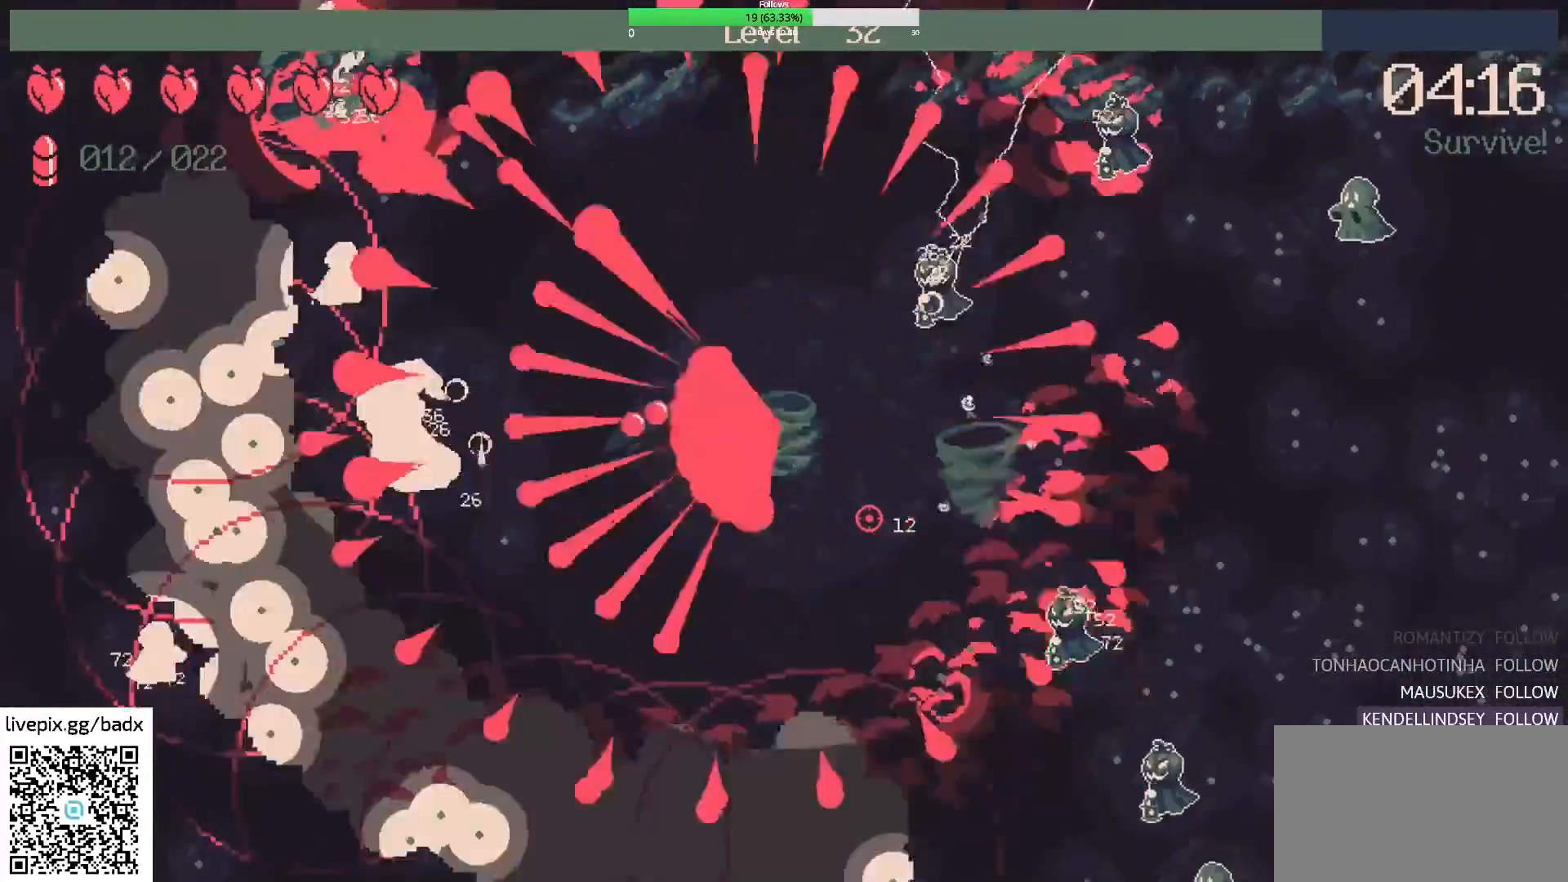
{"keys": ["d", "s"], "mouse": [], "events": [[367, "d", "down"]]}
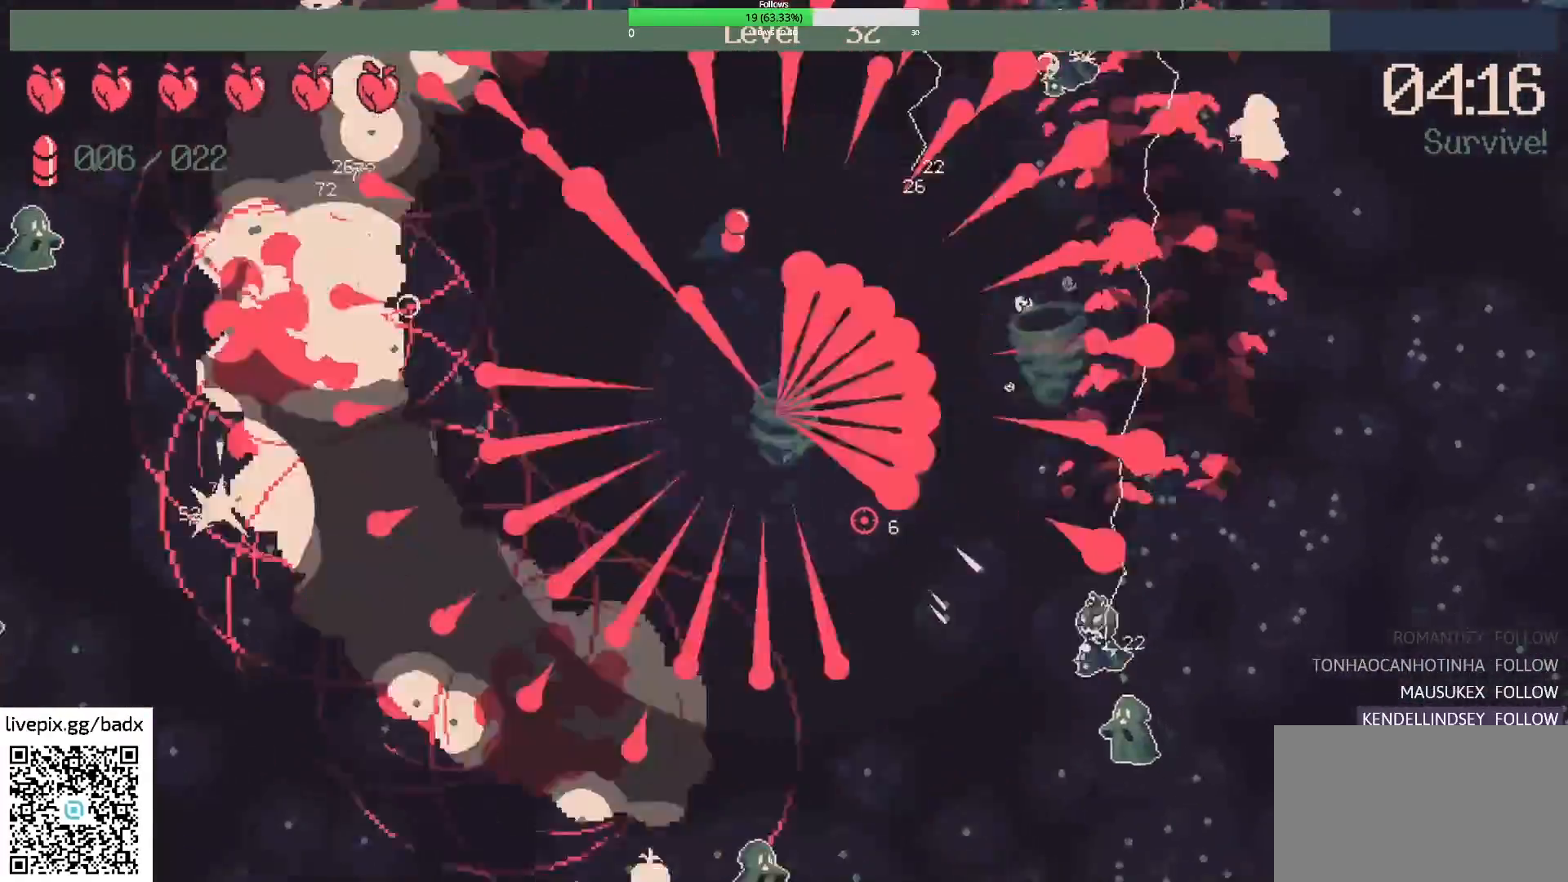
{"keys": ["a", "s"], "mouse": [], "events": [[100, "d", "up"], [283, "a", "down"]]}
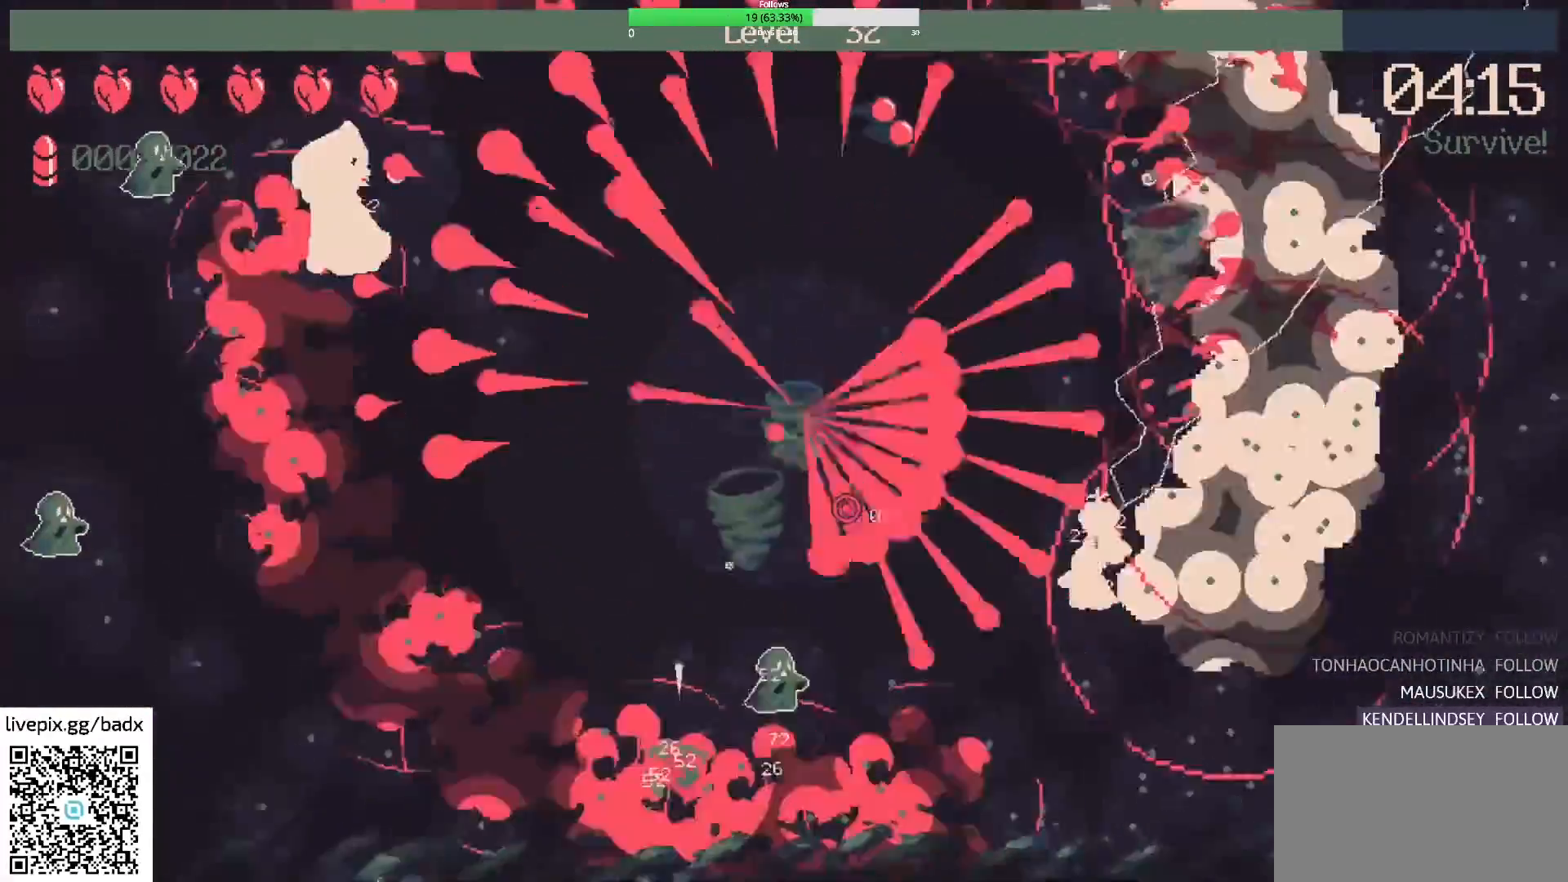
{"keys": [], "mouse": [], "events": [[300, "s", "up"], [500, "a", "up"]]}
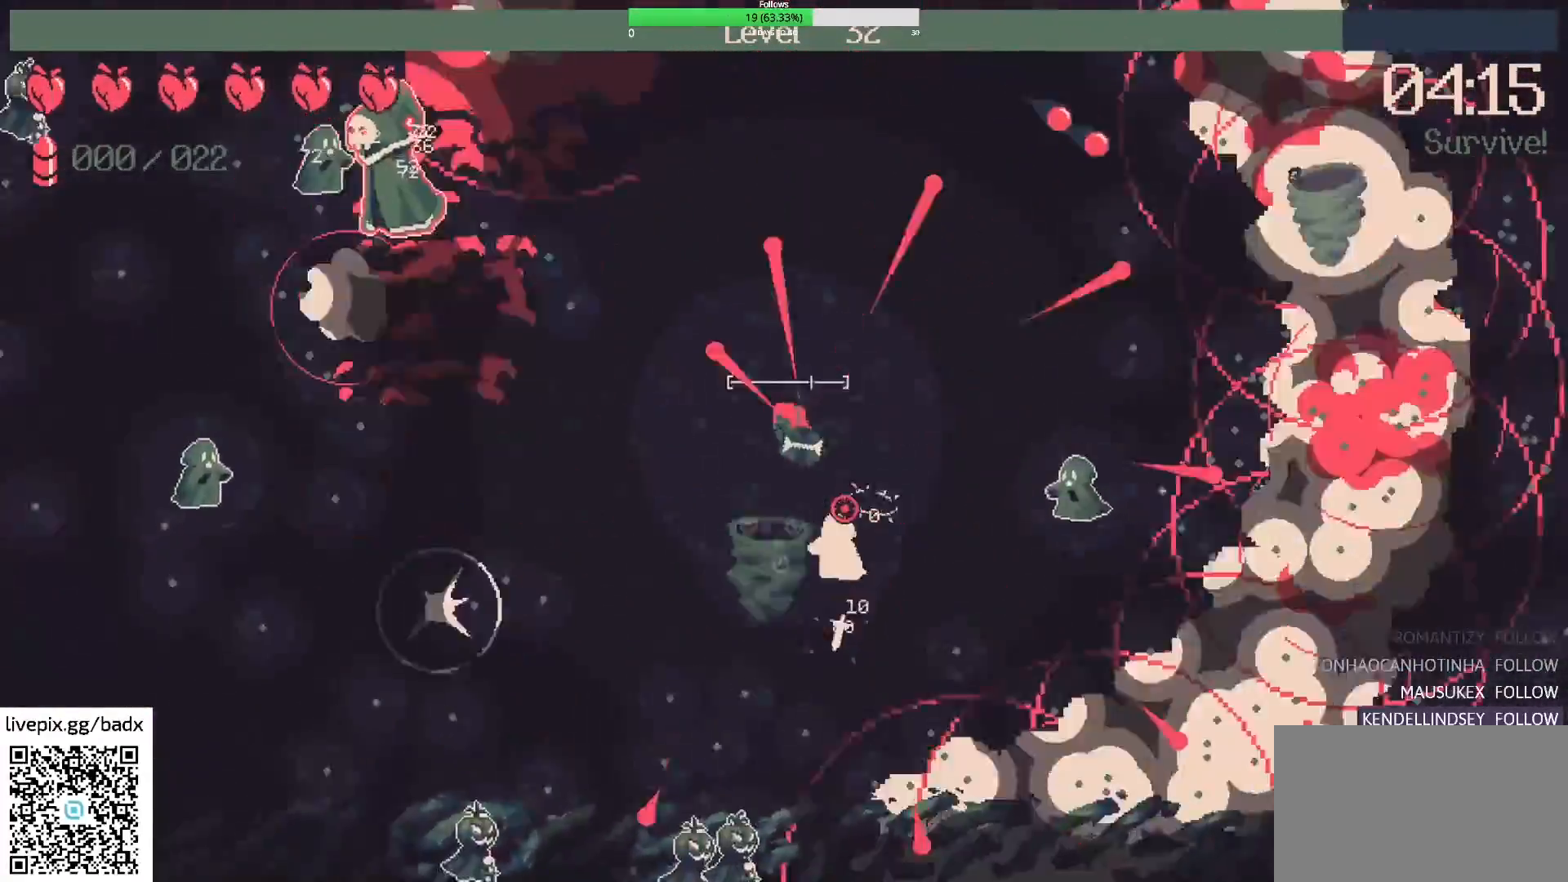
{"keys": ["a"], "mouse": [], "events": [[133, "d", "down"], [133, "w", "down"], [217, "mouse_right", "down"], [317, "d", "up"], [367, "w", "up"], [417, "a", "down"], [417, "mouse_right", "up"]]}